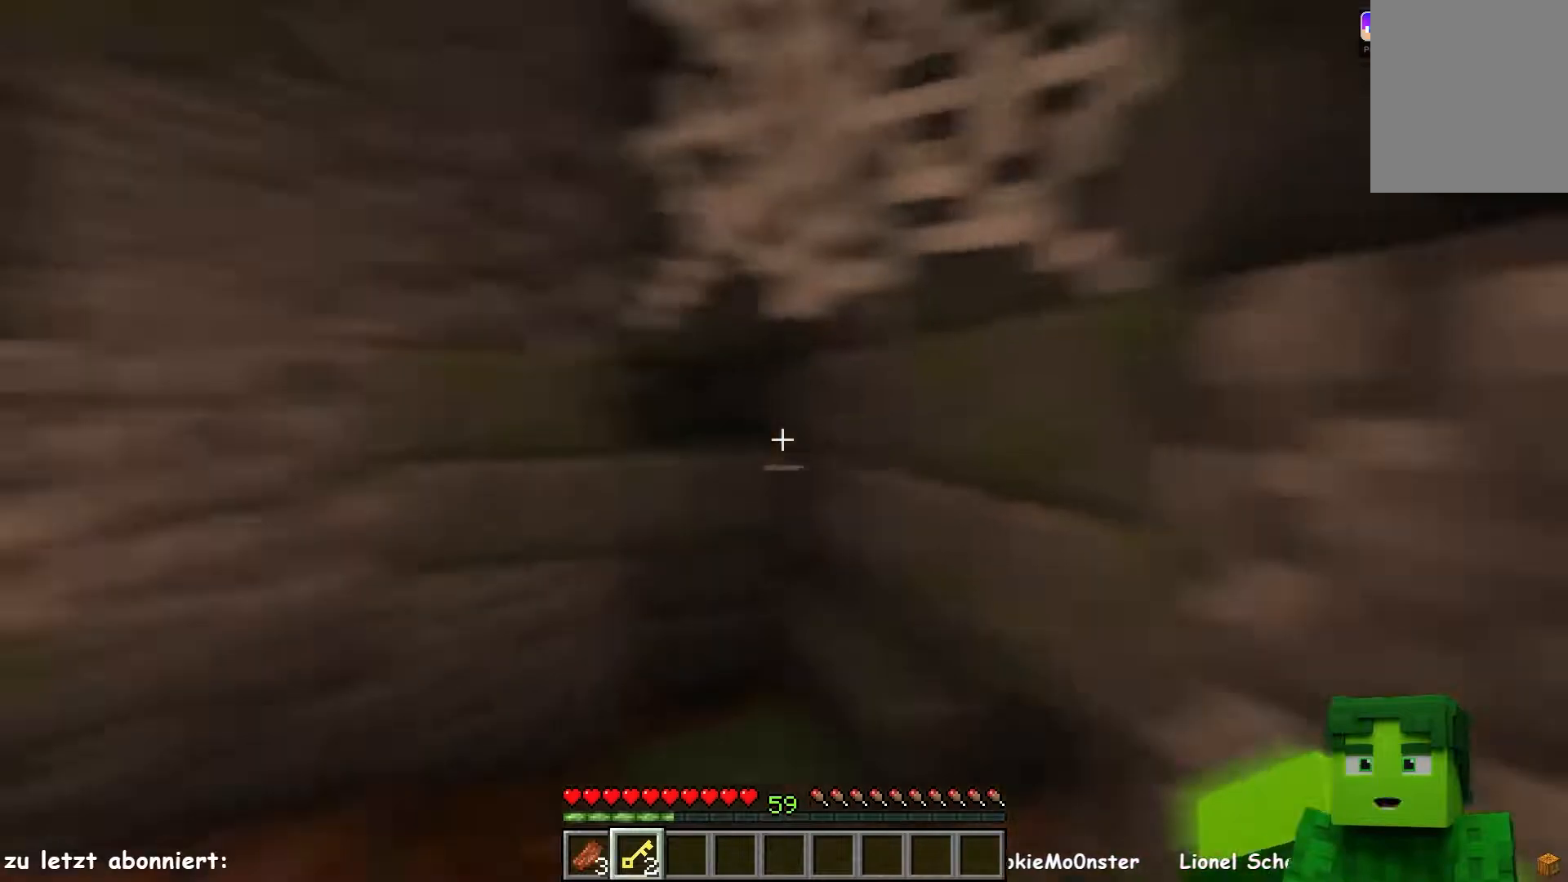
Gameplay with keyboard and mouse; each line is a JSON object with the keys and mouse buttons held at the frame after it. "events" lists presses ("down") and releases ("up") of "a", "d", "s", "w", "mouse_left" and "mouse_right" between this image and that frame as [ms after this image, input, new state], when the widget could be followed in between. "mouse_left", "mouse_right" = the "left", "right" buttons of the "mouse" list. No other keys are recorded. Fast repeated clicks can show as one long hold. Mouse movement is not recorded.
{"keys": ["a", "w"], "mouse": [], "events": [[117, "a", "up"], [417, "a", "down"]]}
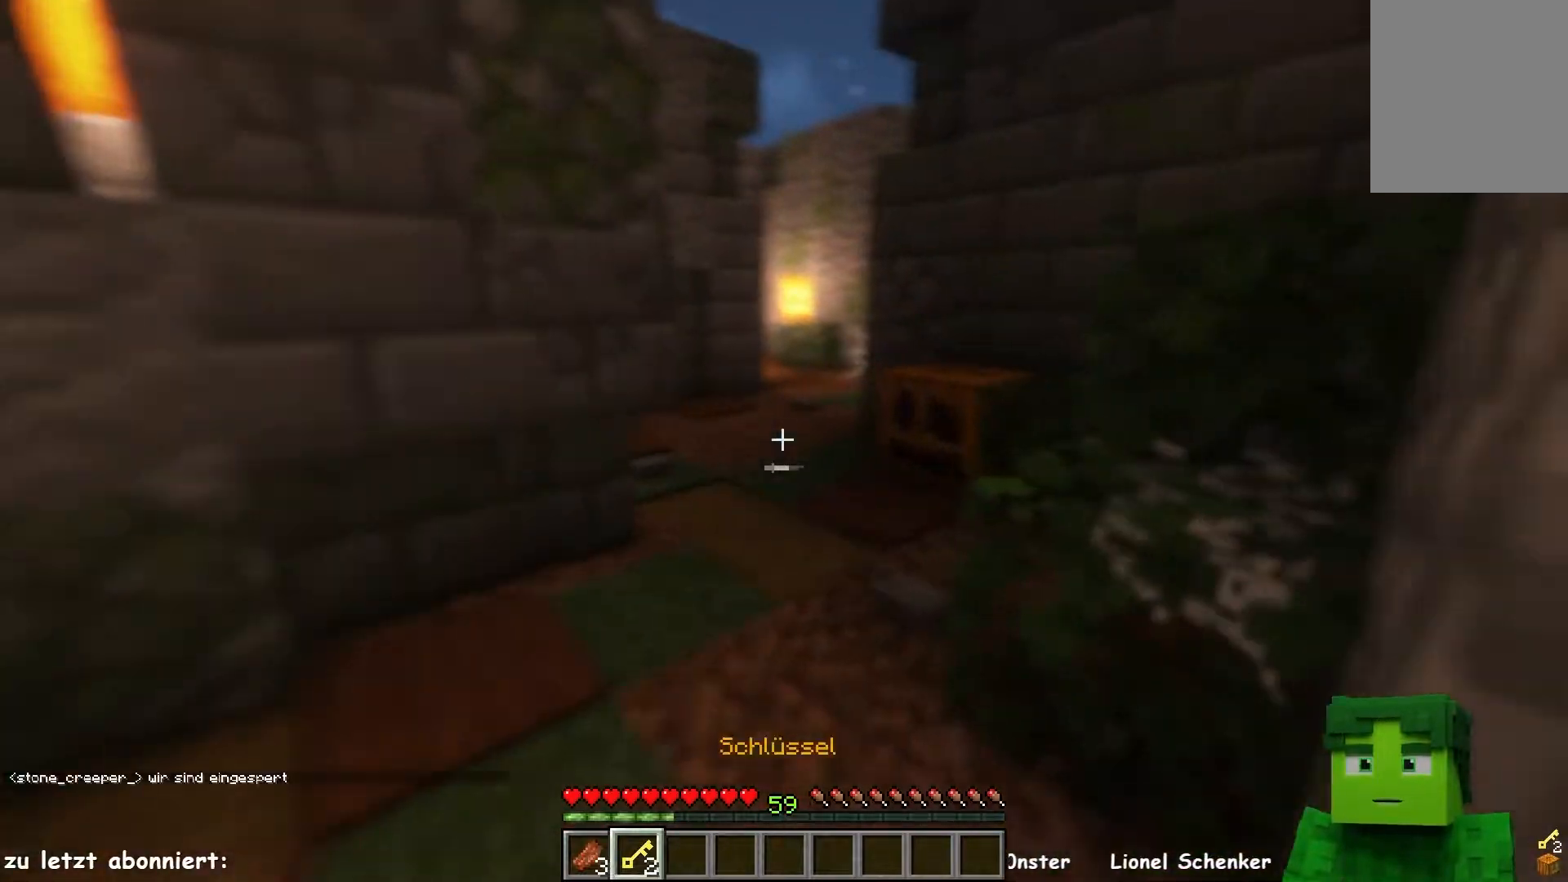
{"keys": ["d", "w"], "mouse": [], "events": [[83, "a", "up"], [267, "d", "down"]]}
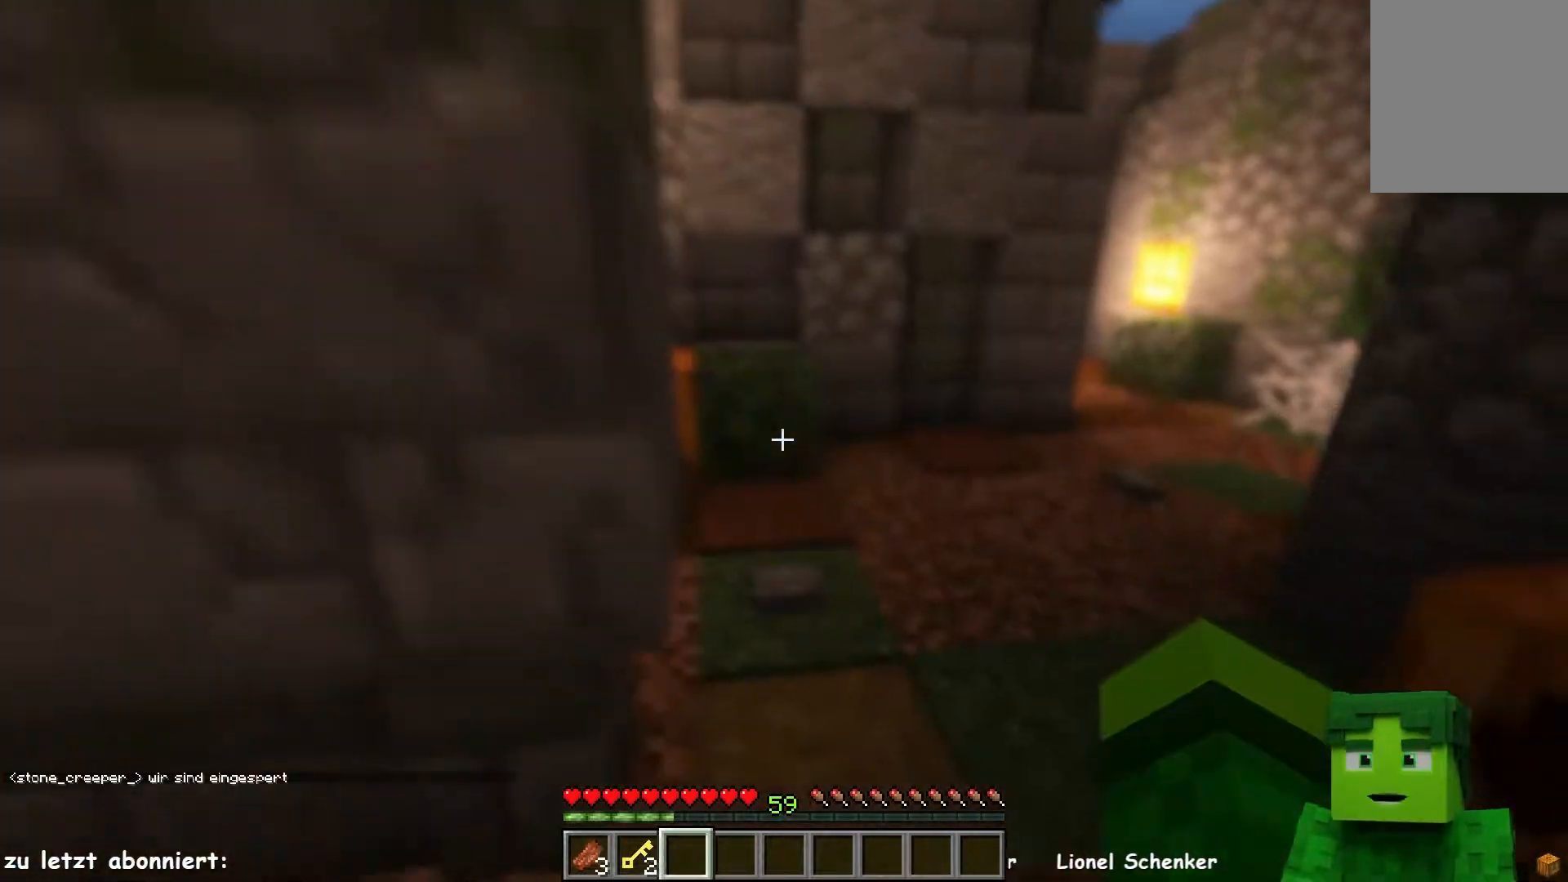
{"keys": ["d", "w"], "mouse": [], "events": [[233, "d", "up"], [500, "d", "down"]]}
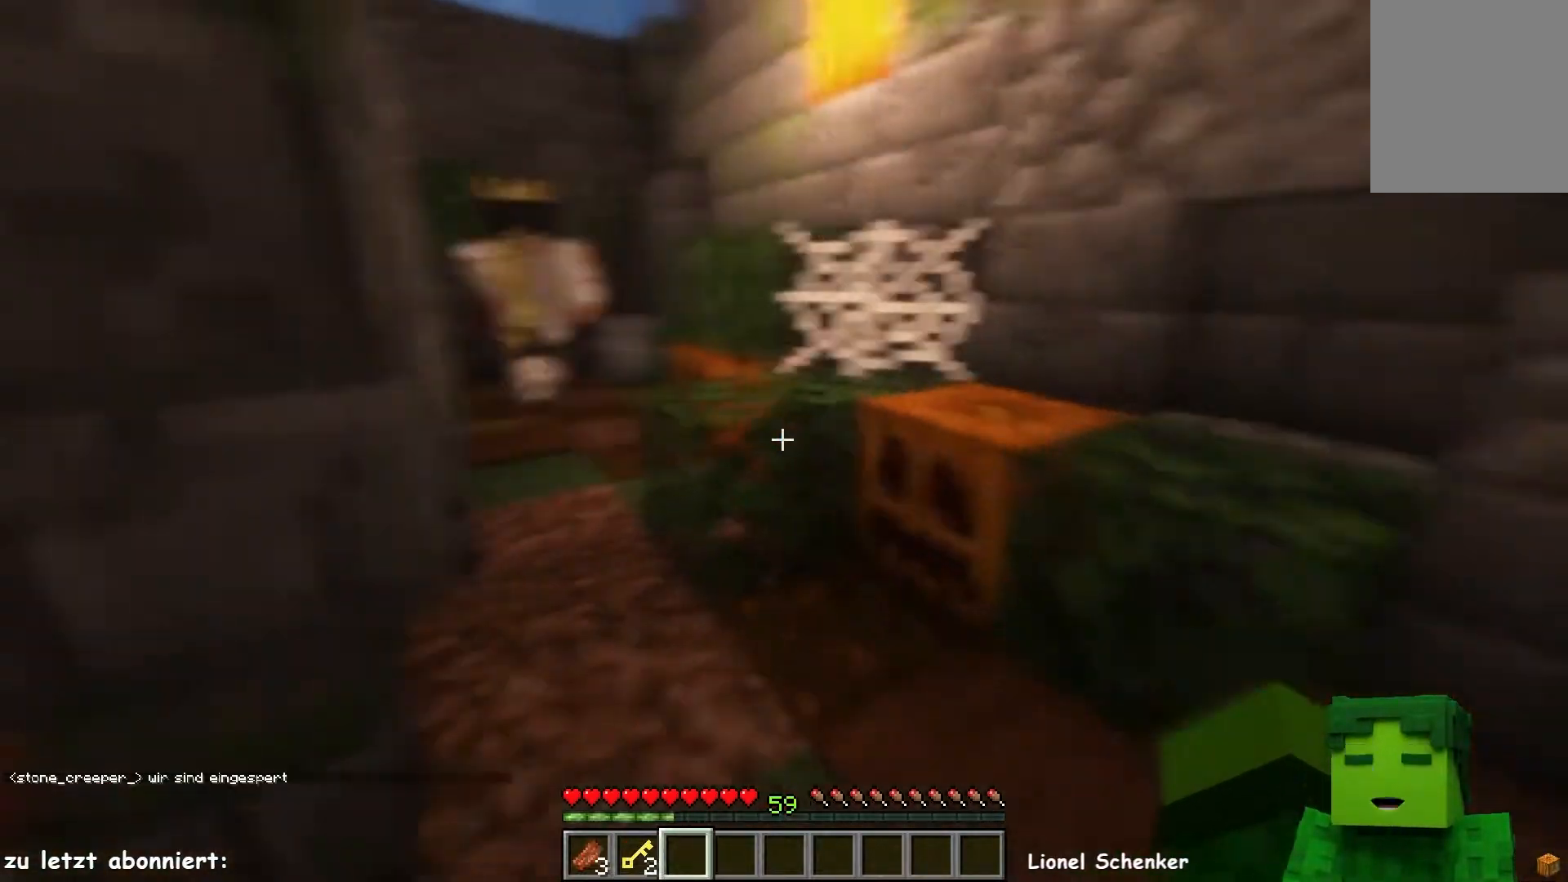
{"keys": ["d", "w"], "mouse": [], "events": []}
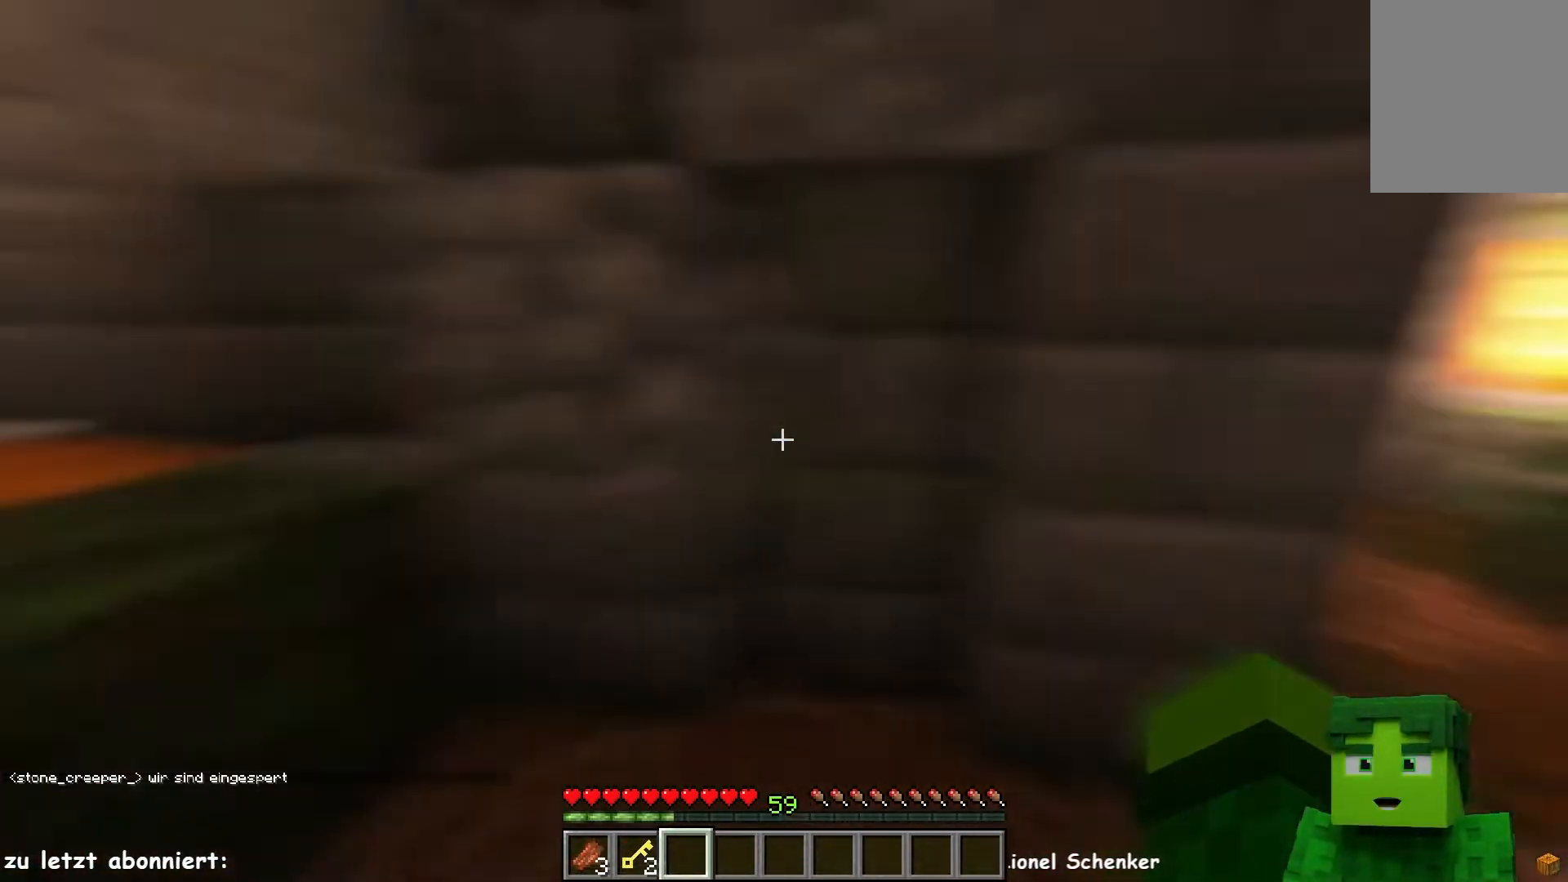
{"keys": ["w"], "mouse": [], "events": [[17, "a", "down"], [50, "d", "up"], [100, "w", "up"], [250, "w", "down"], [400, "a", "up"]]}
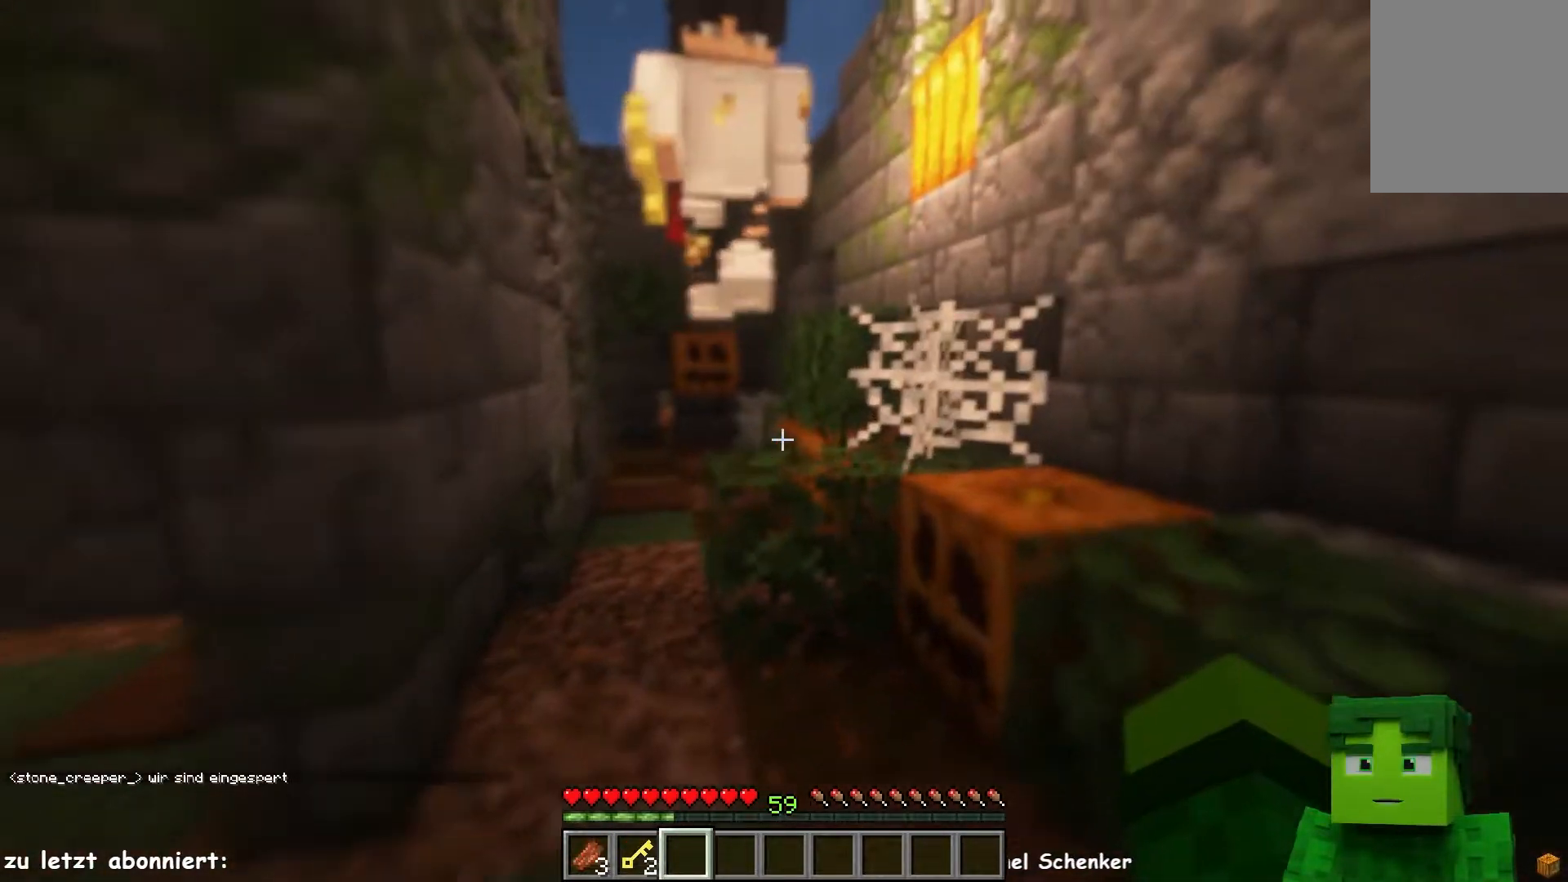
{"keys": ["w"], "mouse": [], "events": [[200, "a", "down"], [333, "a", "up"]]}
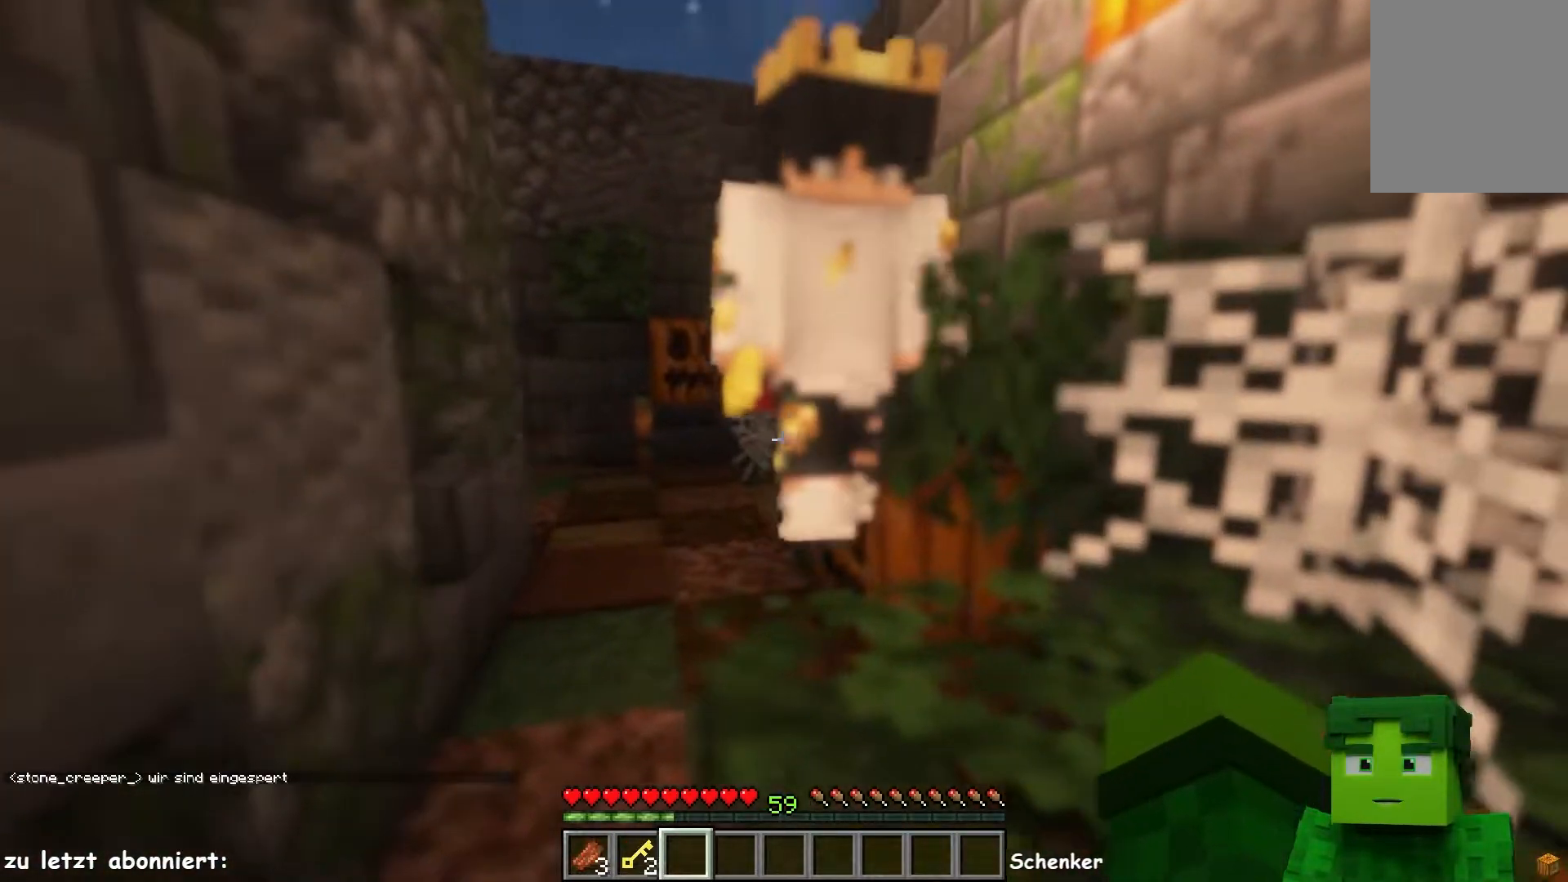
{"keys": ["w"], "mouse": [], "events": [[217, "w", "up"], [333, "w", "down"]]}
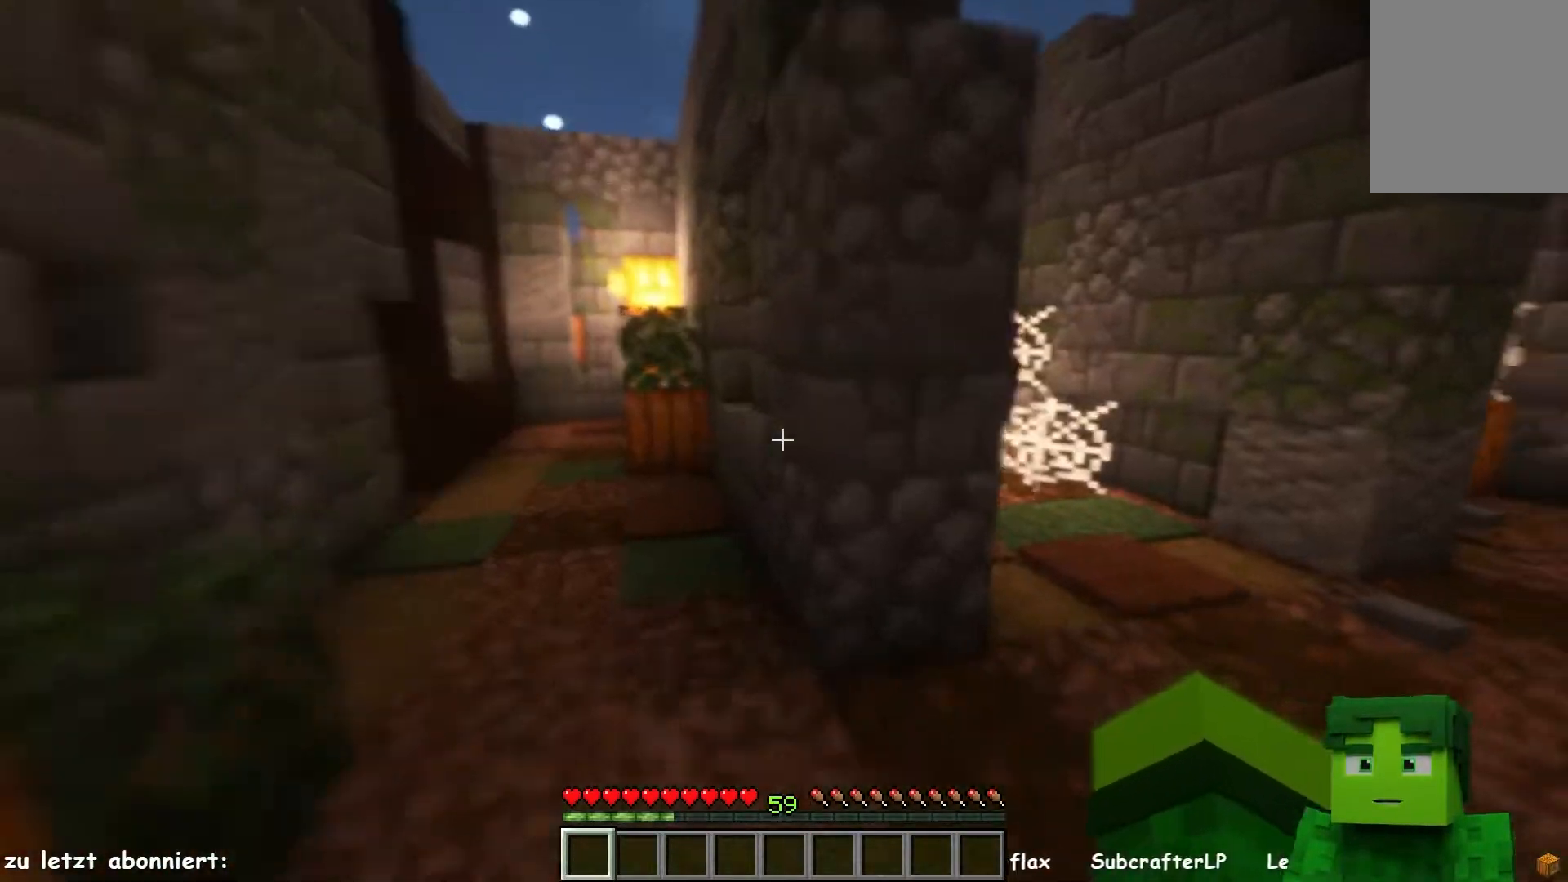
{"keys": ["w"], "mouse": [], "events": [[150, "d", "down"], [200, "a", "down"], [250, "d", "up"], [333, "a", "up"]]}
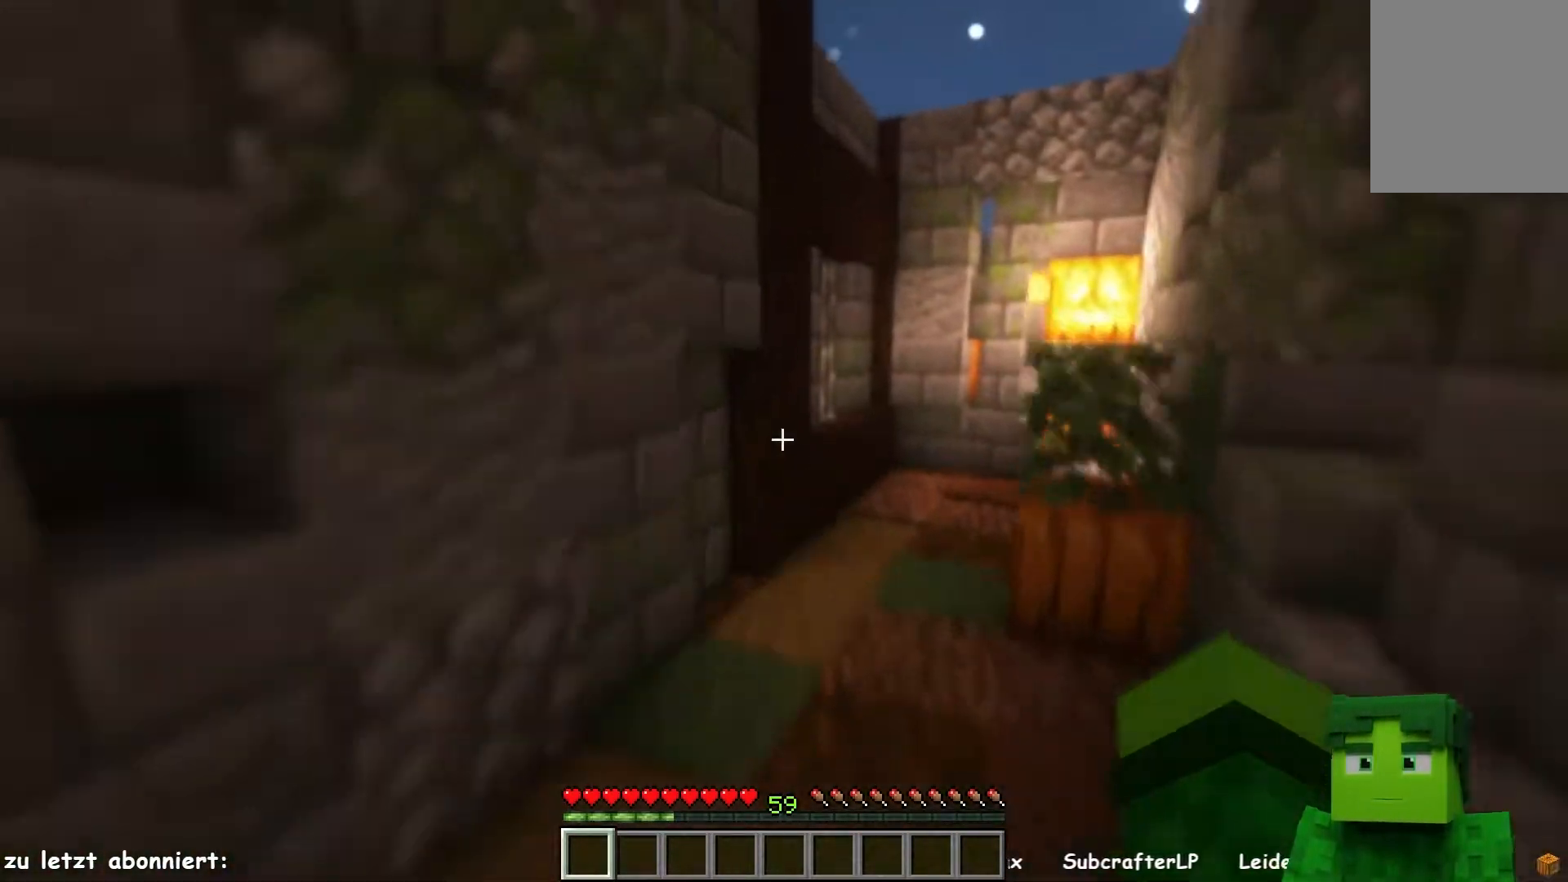
{"keys": ["d", "w"], "mouse": [], "events": [[83, "d", "down"], [367, "mouse_left", "down"], [483, "mouse_left", "up"]]}
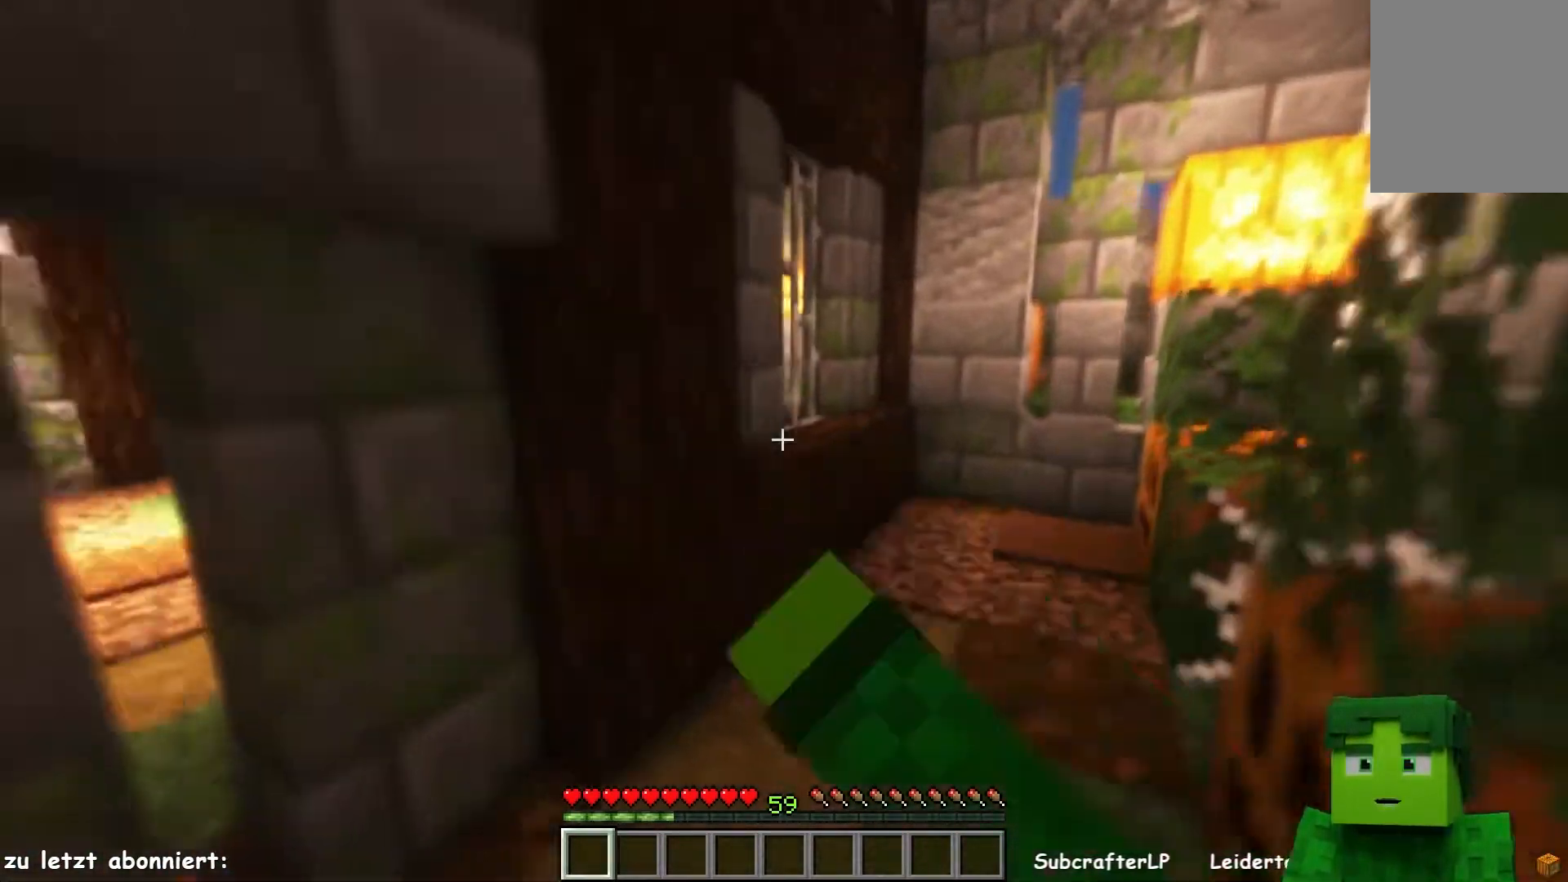
{"keys": ["a", "w"], "mouse": [], "events": [[50, "mouse_left", "down"], [200, "mouse_left", "up"], [450, "d", "up"], [467, "a", "down"]]}
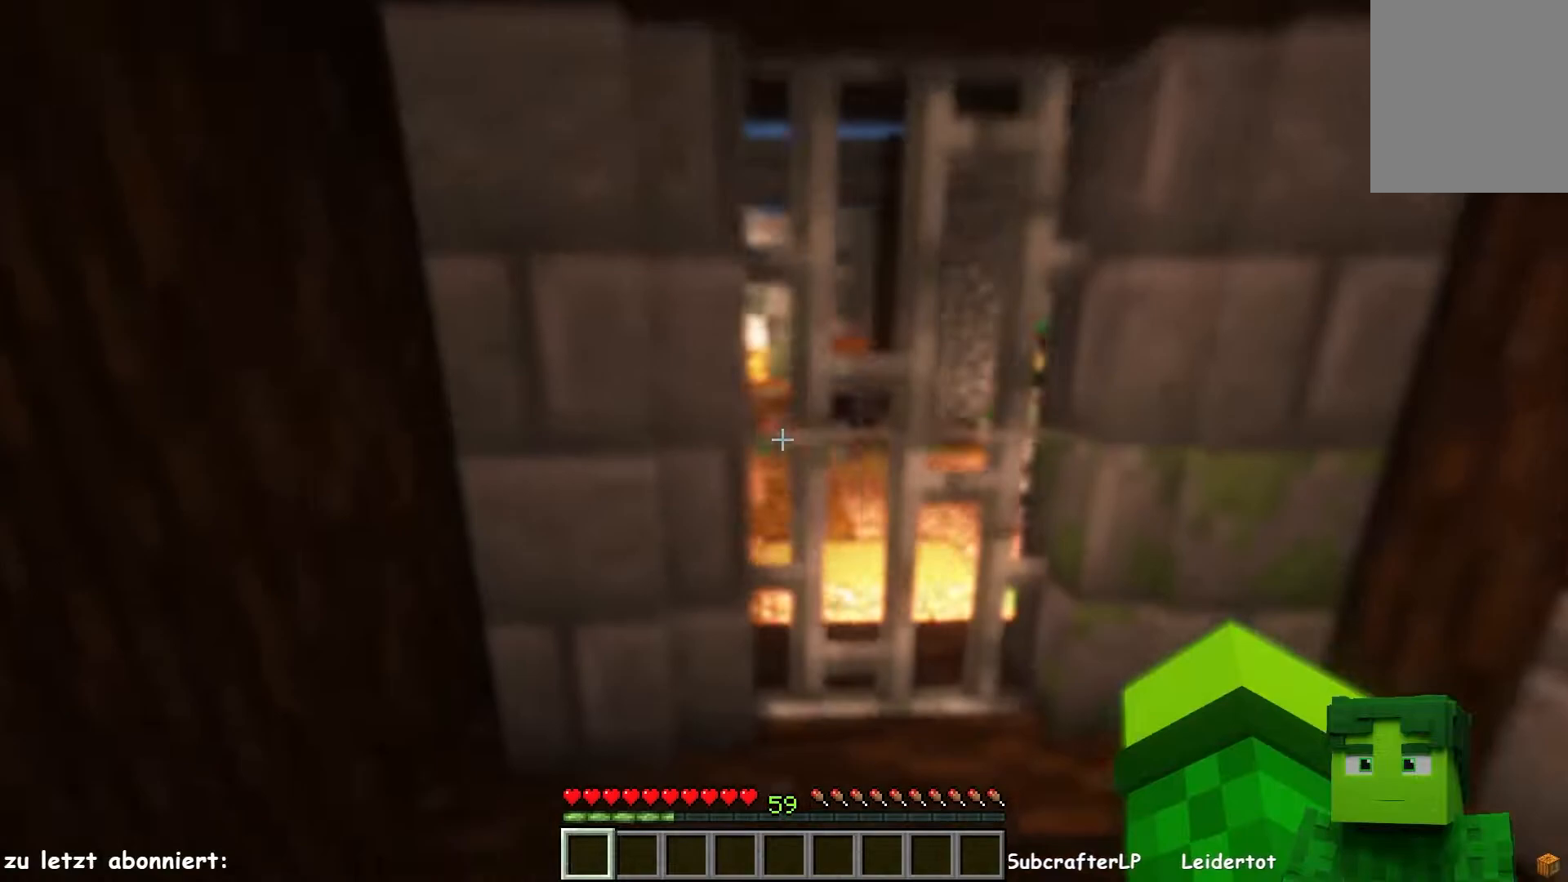
{"keys": ["w"], "mouse": [], "events": [[483, "a", "up"]]}
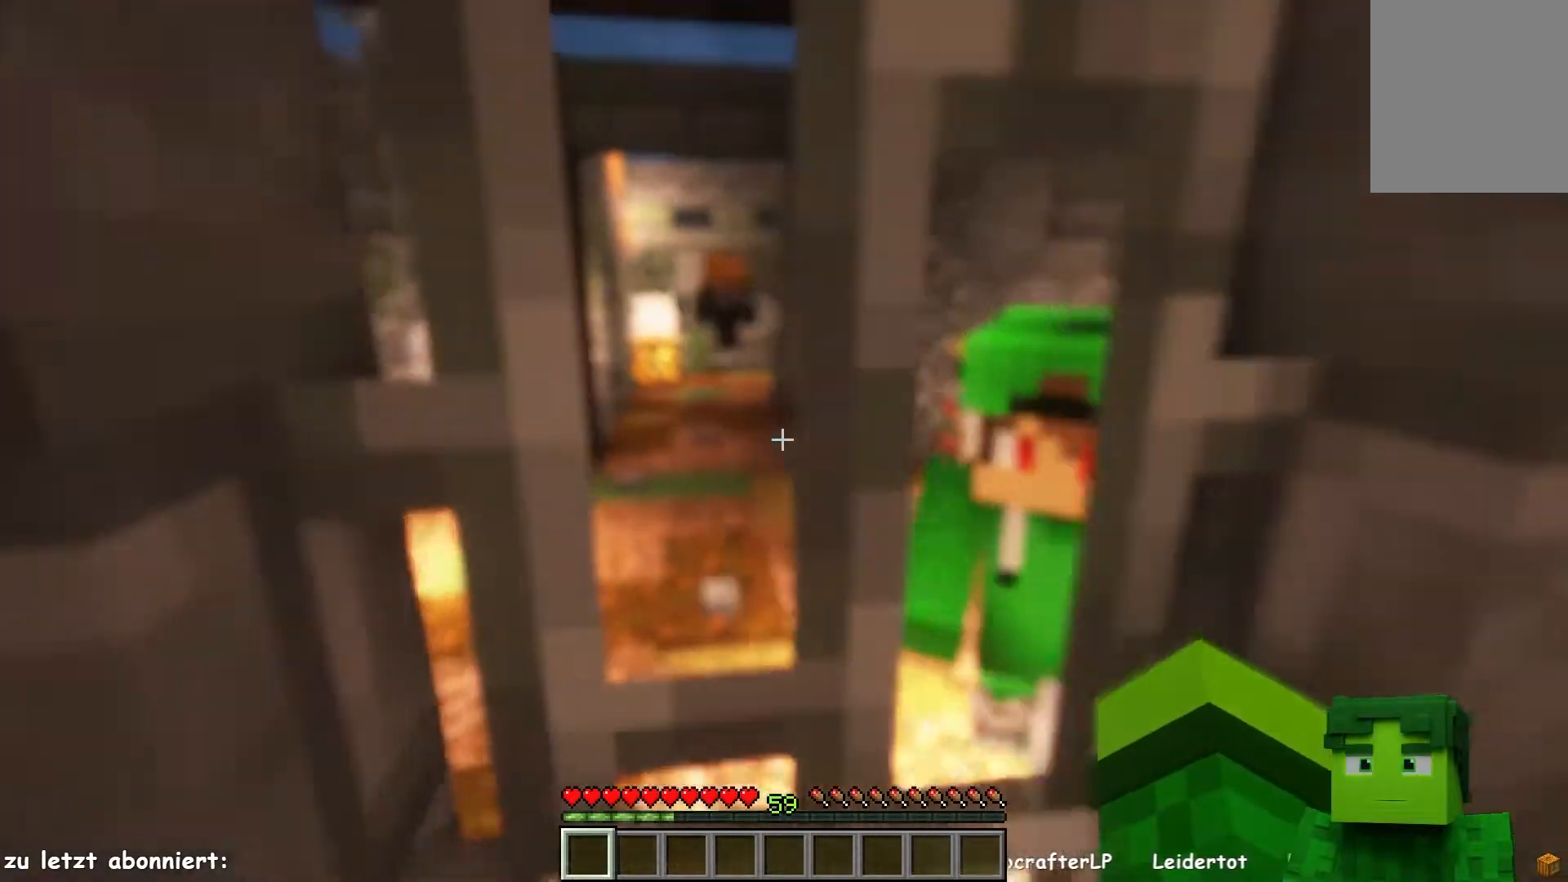
{"keys": [], "mouse": [], "events": [[100, "w", "up"]]}
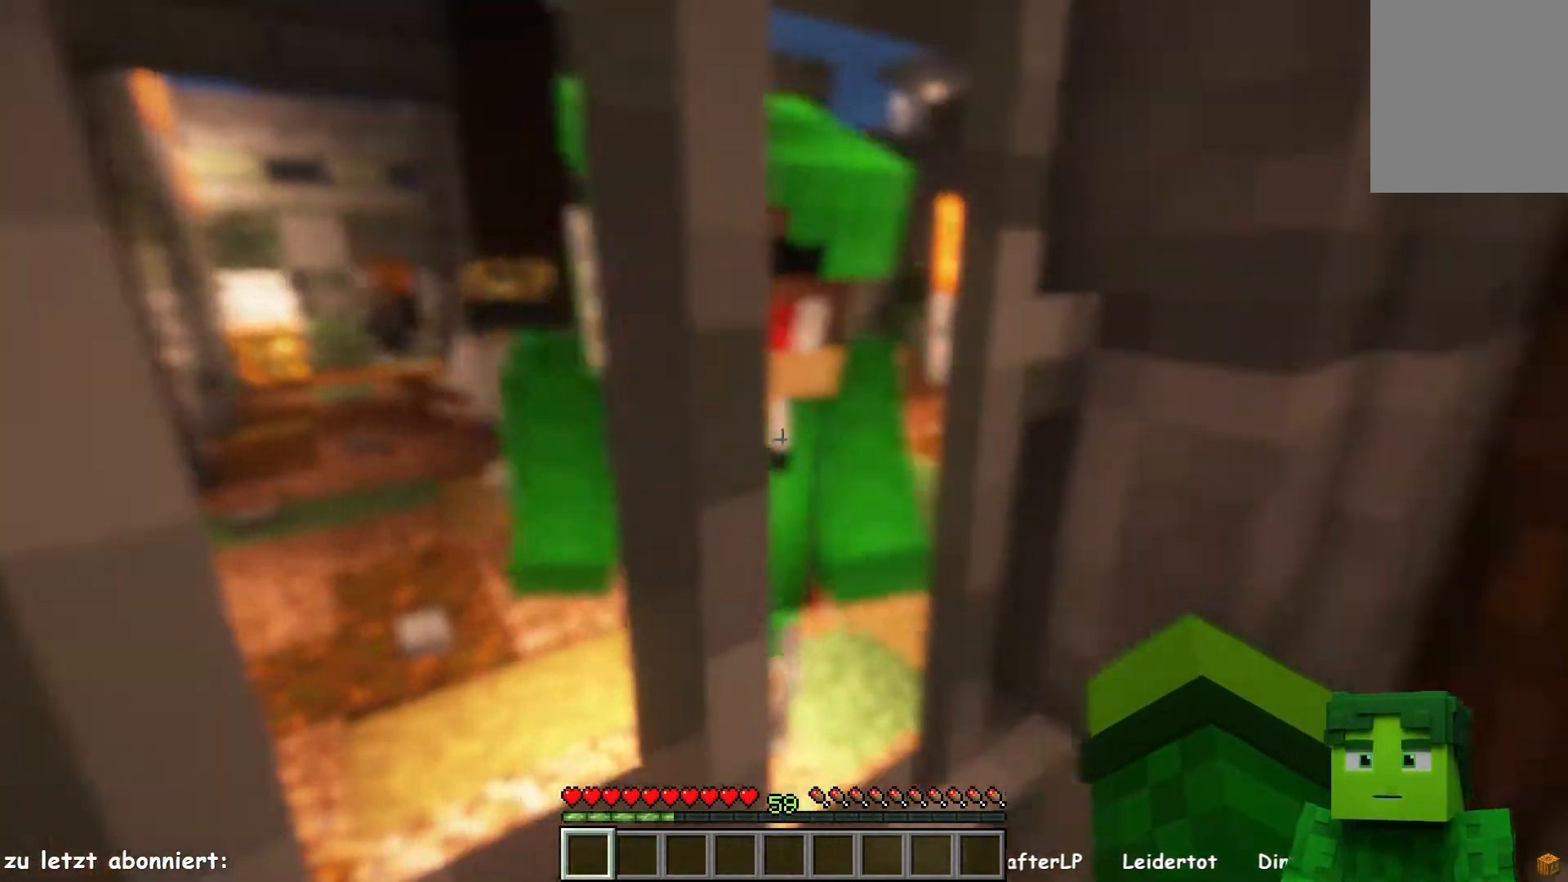
{"keys": [], "mouse": ["left"], "events": [[217, "mouse_left", "down"]]}
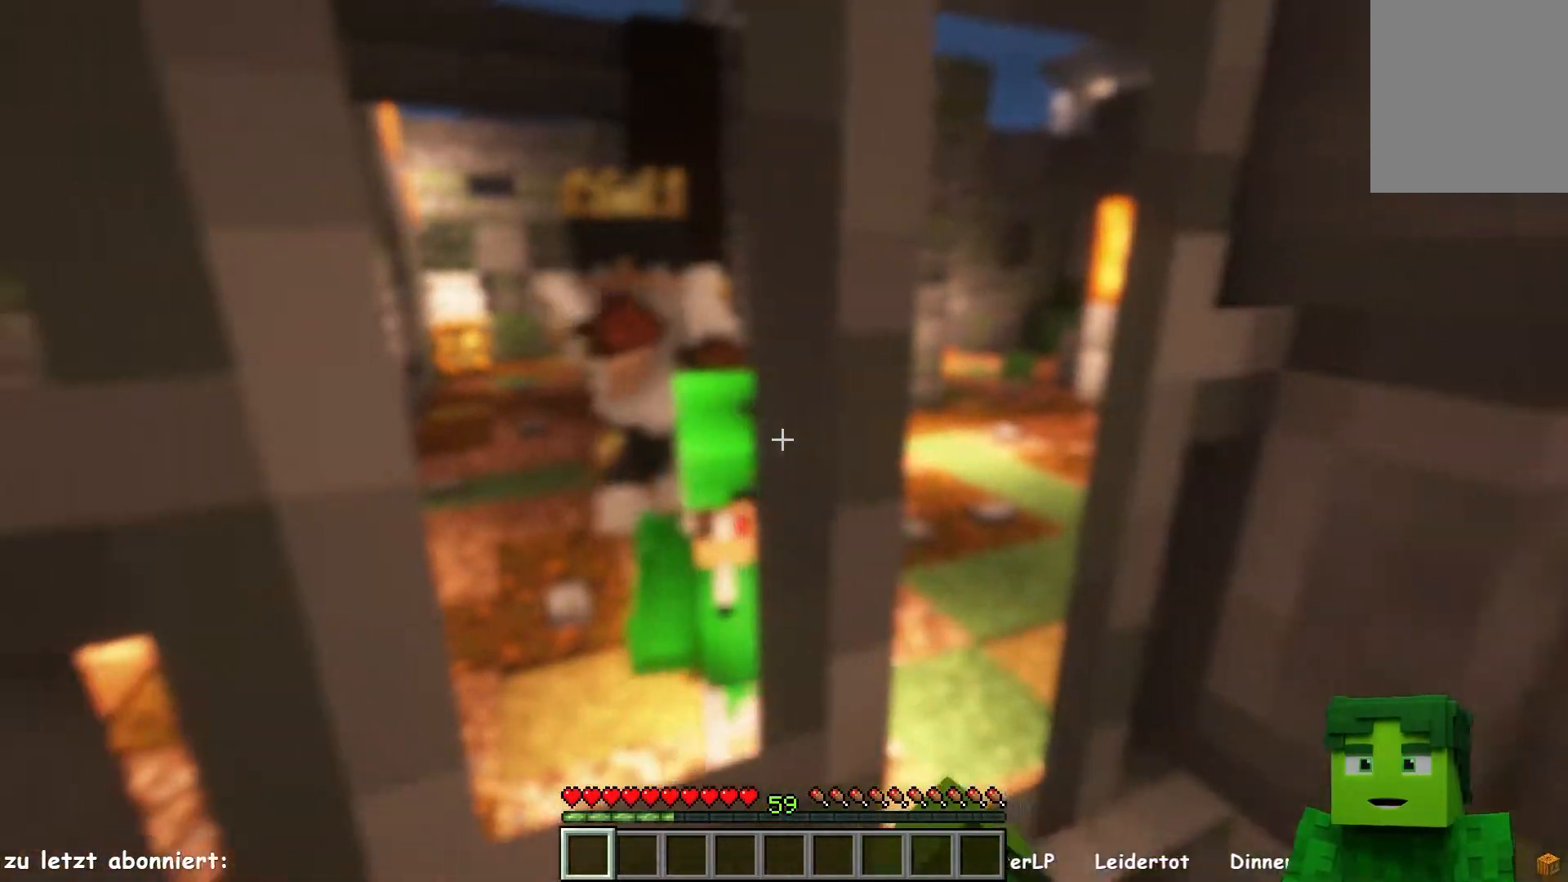
{"keys": [], "mouse": ["left"], "events": []}
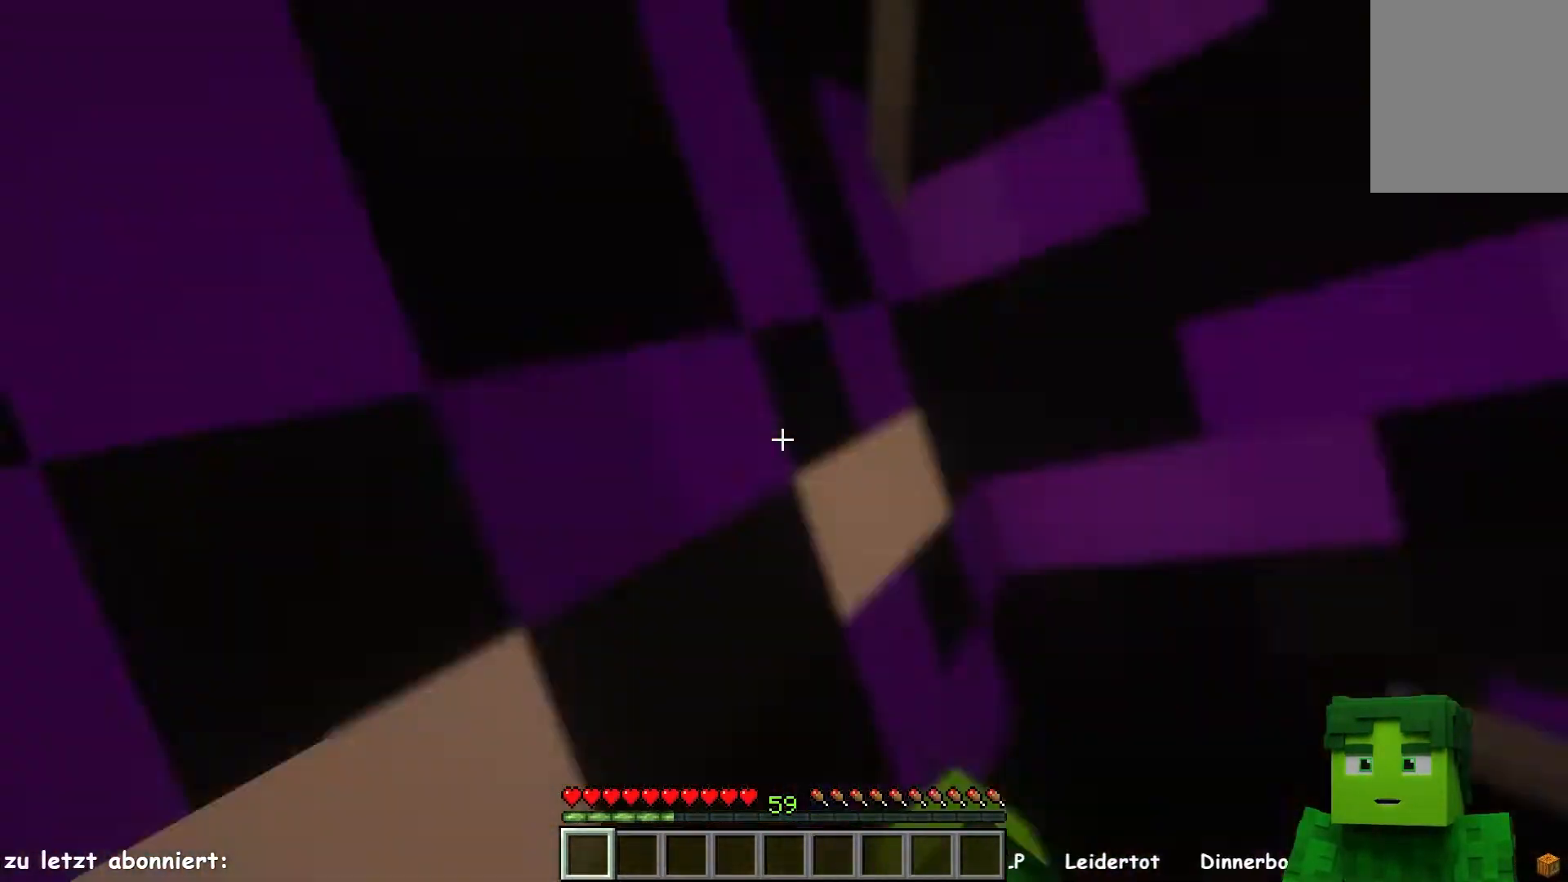
{"keys": ["s"], "mouse": [], "events": [[367, "s", "down"], [483, "mouse_left", "up"]]}
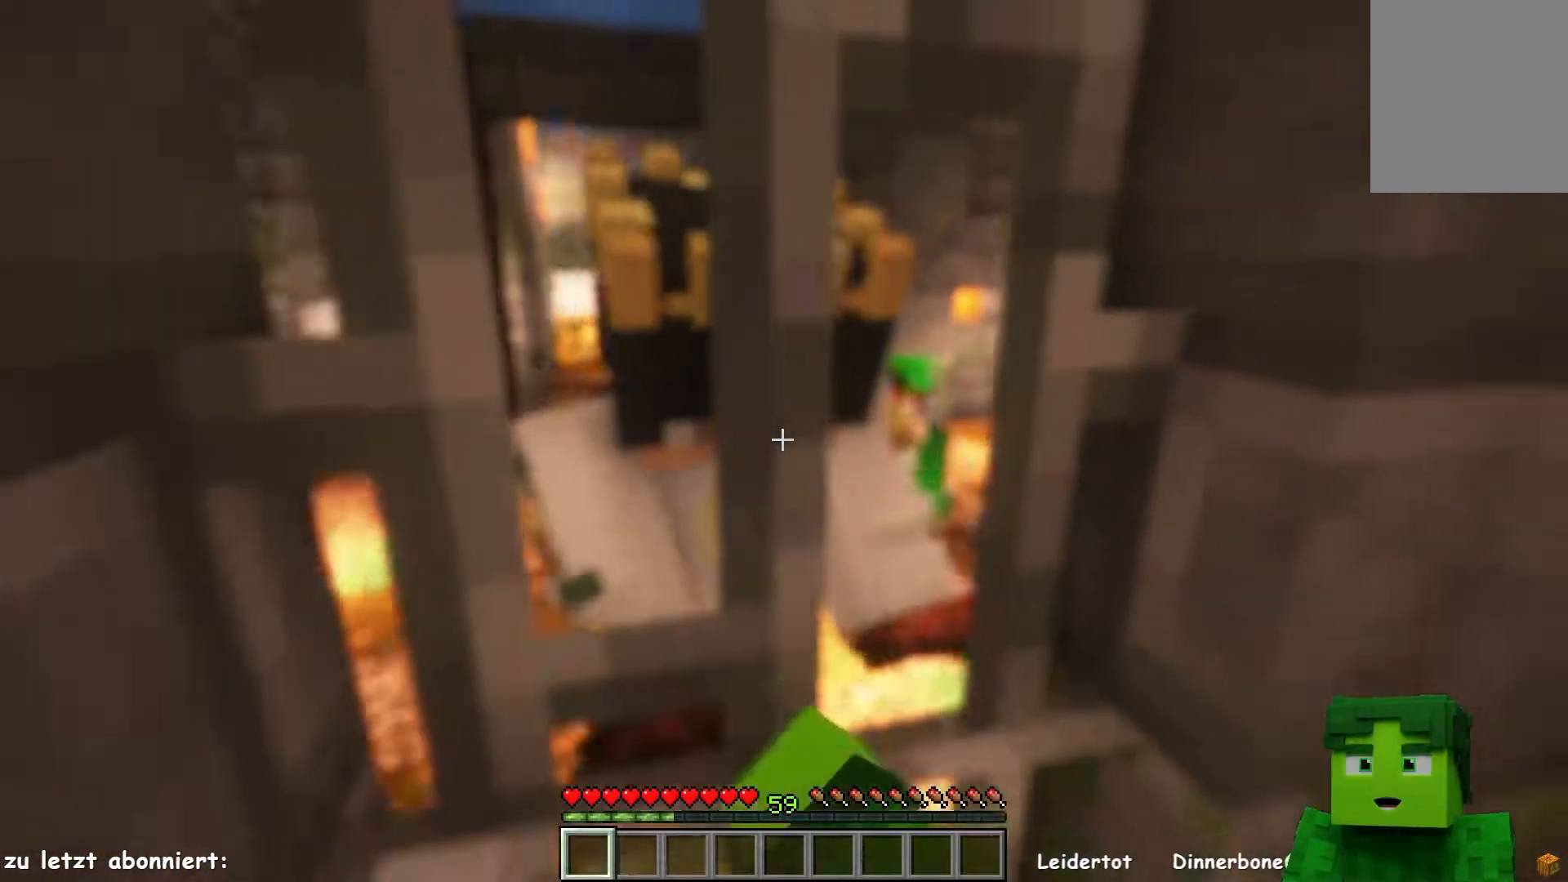
{"keys": ["s"], "mouse": ["left"], "events": [[100, "mouse_left", "down"]]}
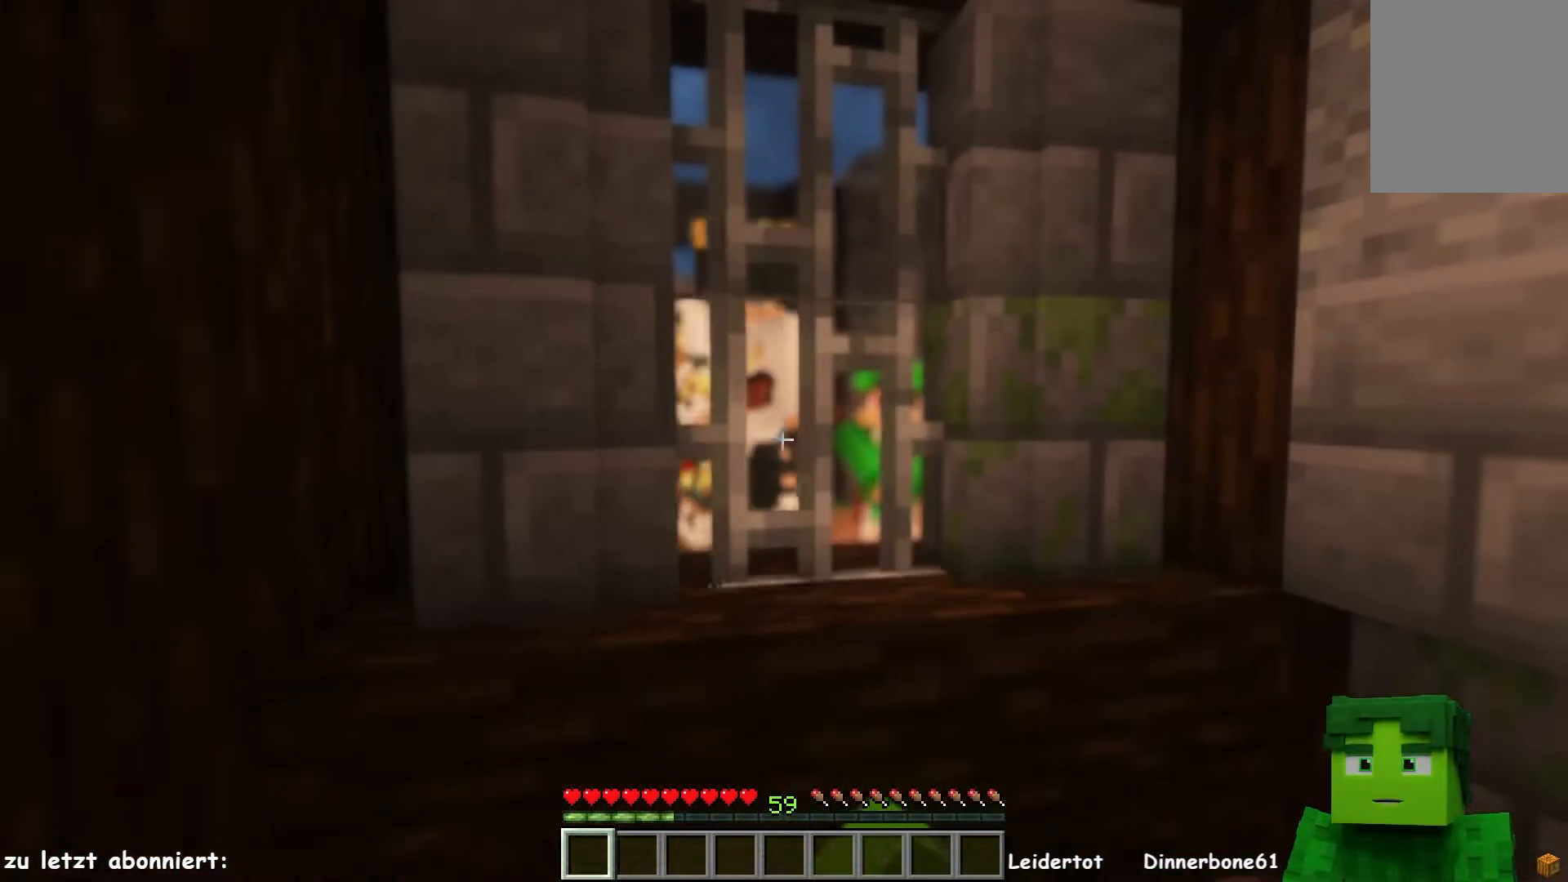
{"keys": [], "mouse": [], "events": [[267, "mouse_left", "up"], [267, "s", "up"]]}
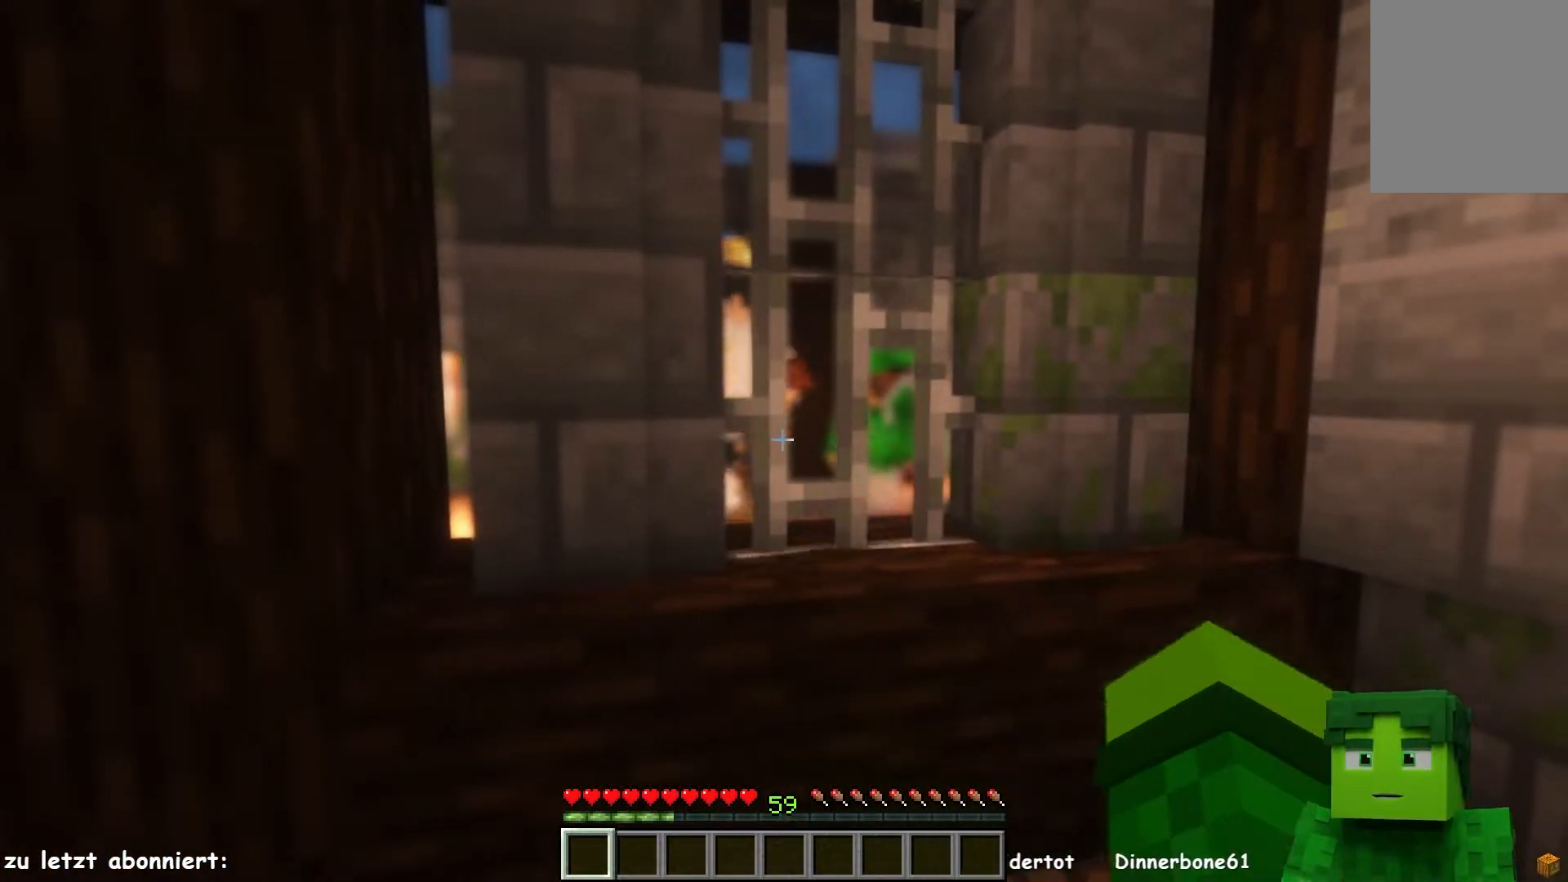
{"keys": ["d"], "mouse": [], "events": [[17, "d", "down"], [50, "w", "down"], [133, "d", "up"], [150, "w", "up"], [267, "mouse_left", "down"], [417, "d", "down"], [417, "mouse_left", "up"]]}
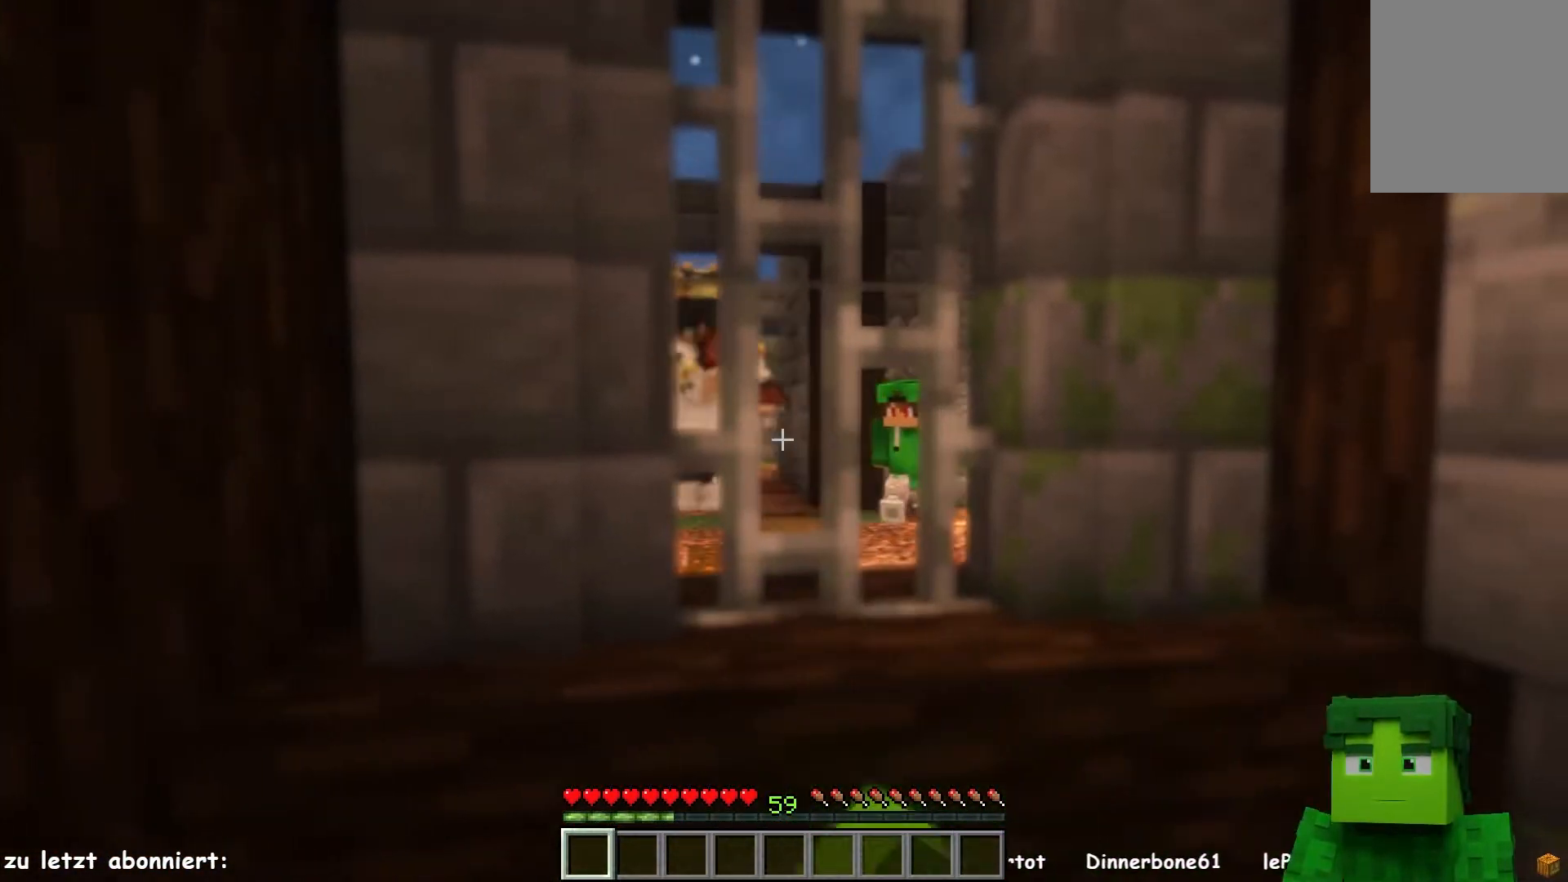
{"keys": ["d"], "mouse": [], "events": [[33, "d", "up"], [167, "w", "down"], [317, "w", "up"], [367, "d", "down"]]}
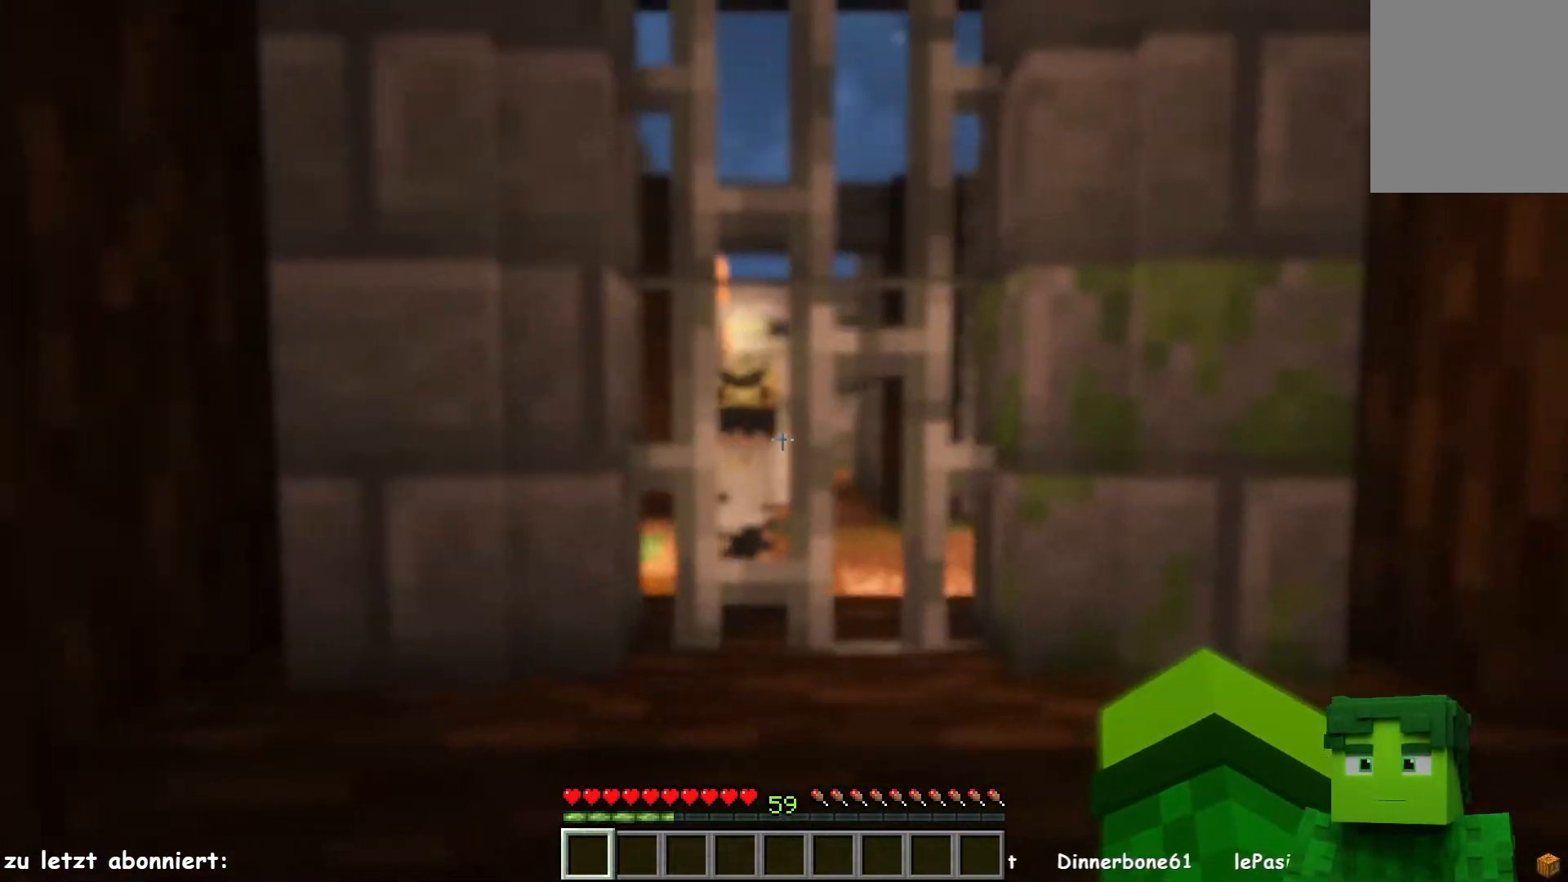
{"keys": ["a"], "mouse": [], "events": [[17, "d", "up"], [117, "w", "down"], [267, "w", "up"], [483, "a", "down"]]}
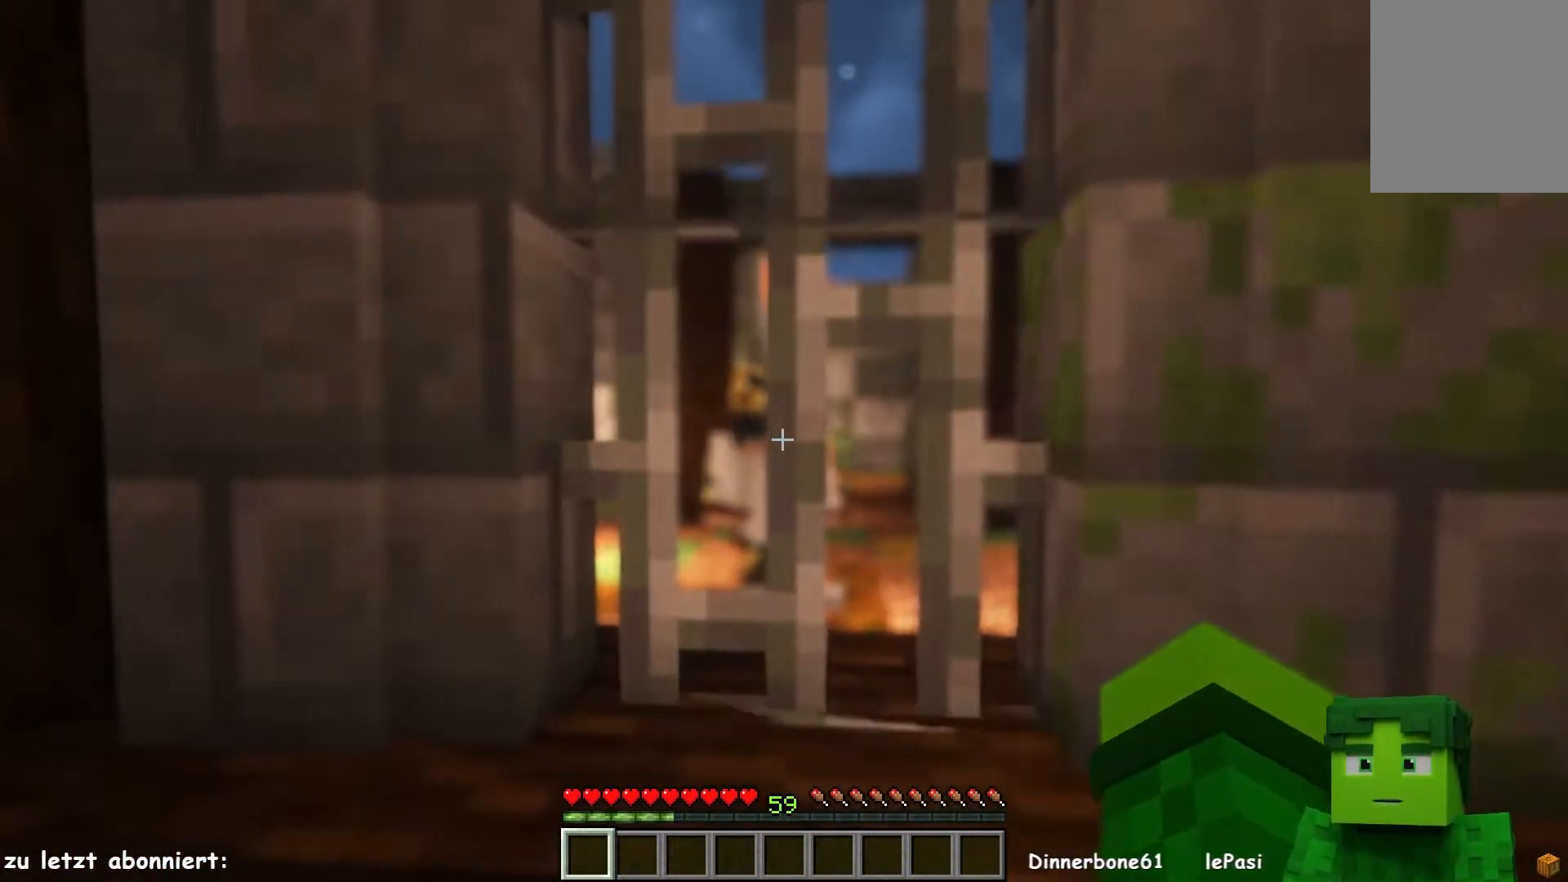
{"keys": [], "mouse": [], "events": [[17, "w", "down"], [83, "a", "up"], [117, "w", "up"]]}
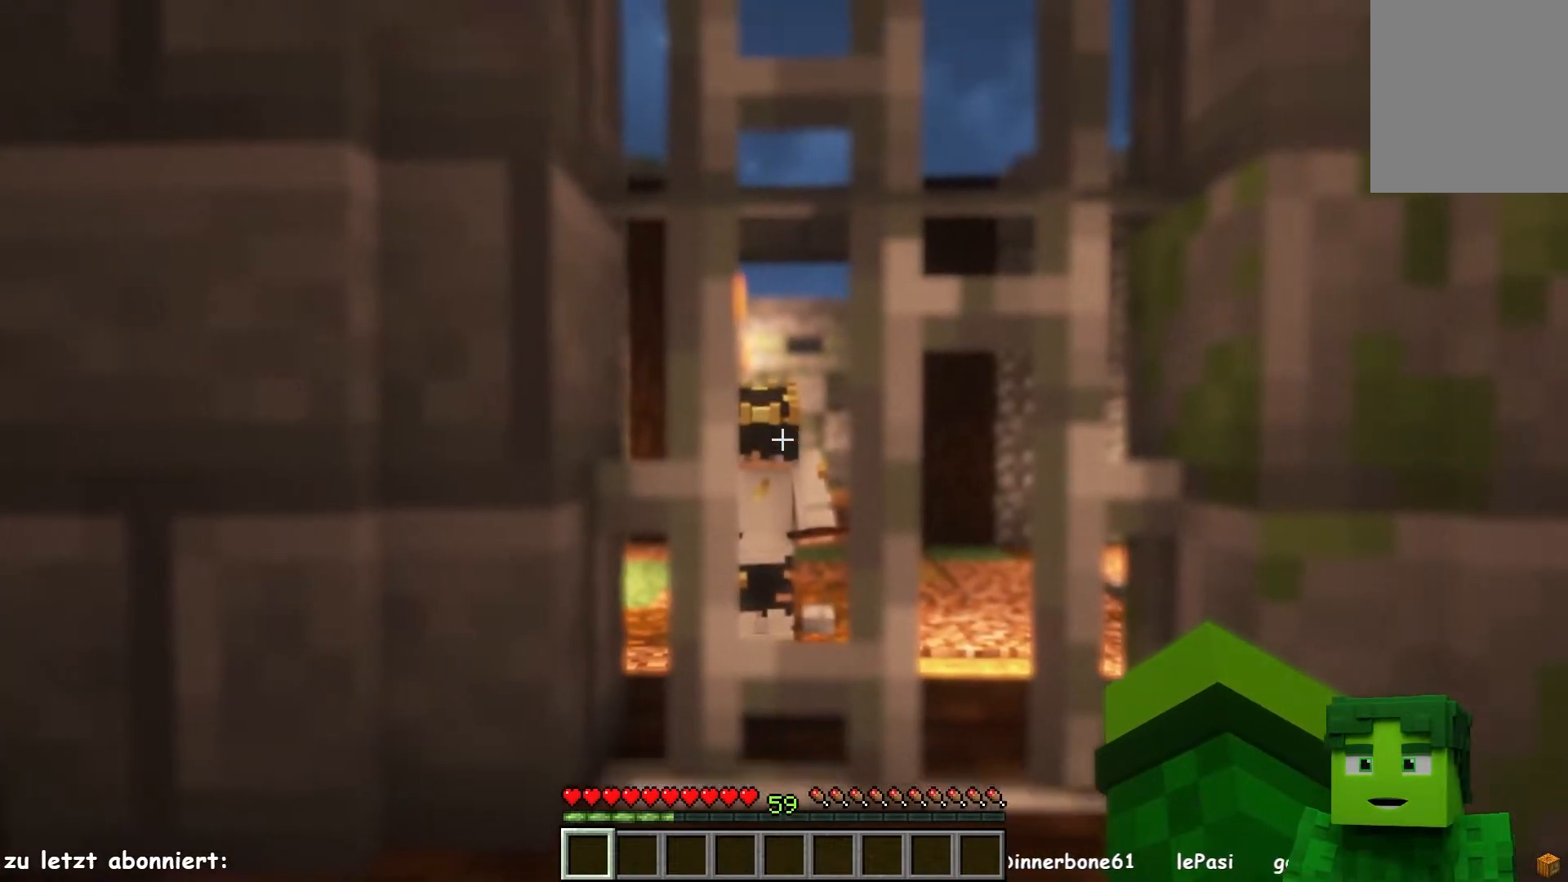
{"keys": [], "mouse": [], "events": []}
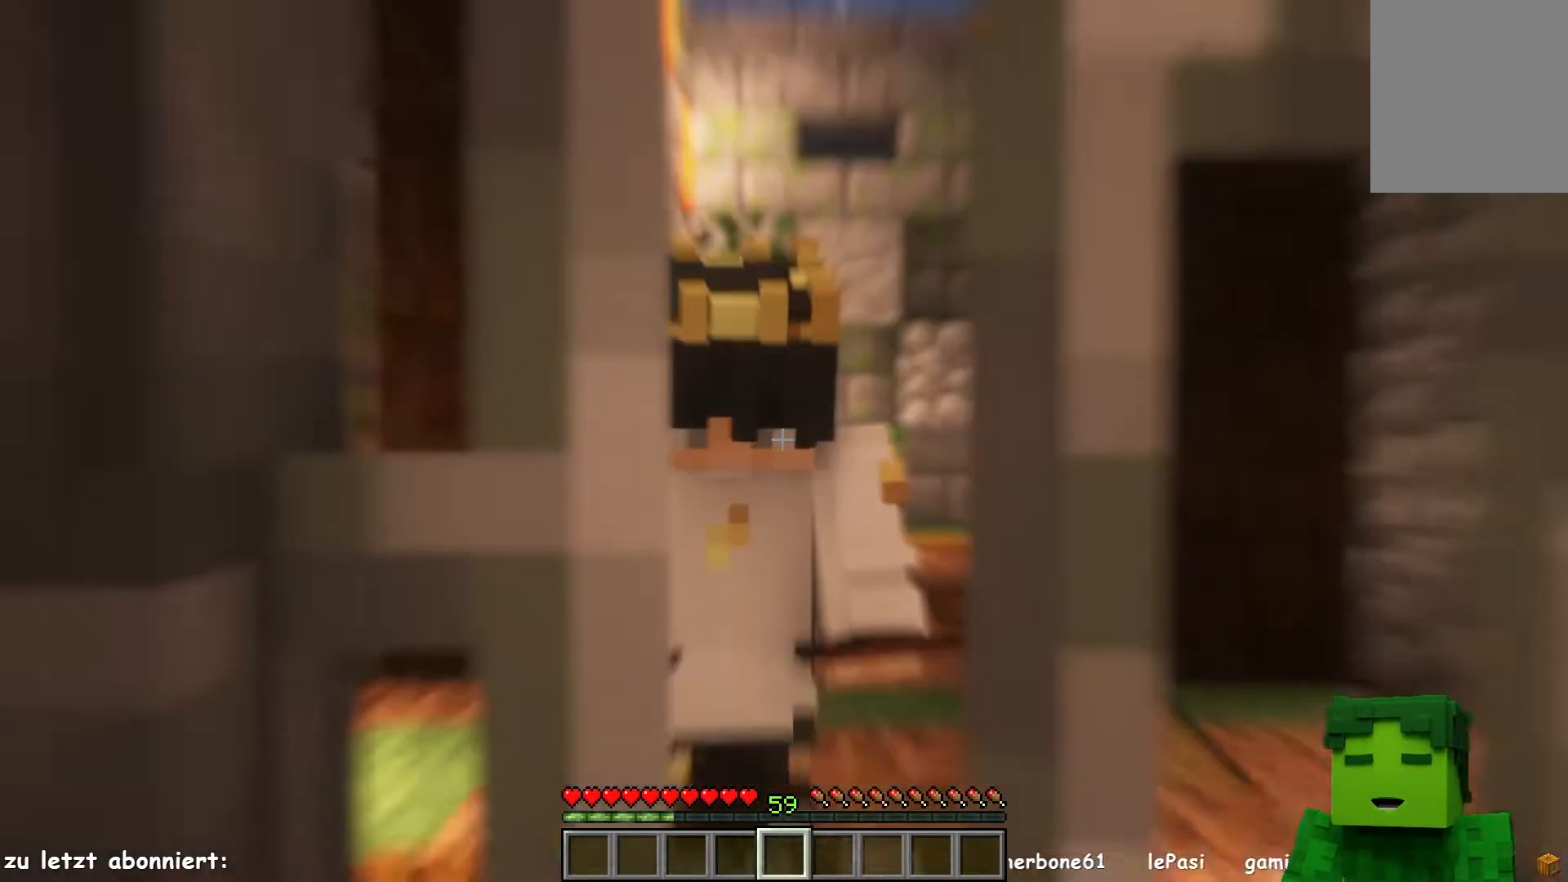
{"keys": [], "mouse": [], "events": []}
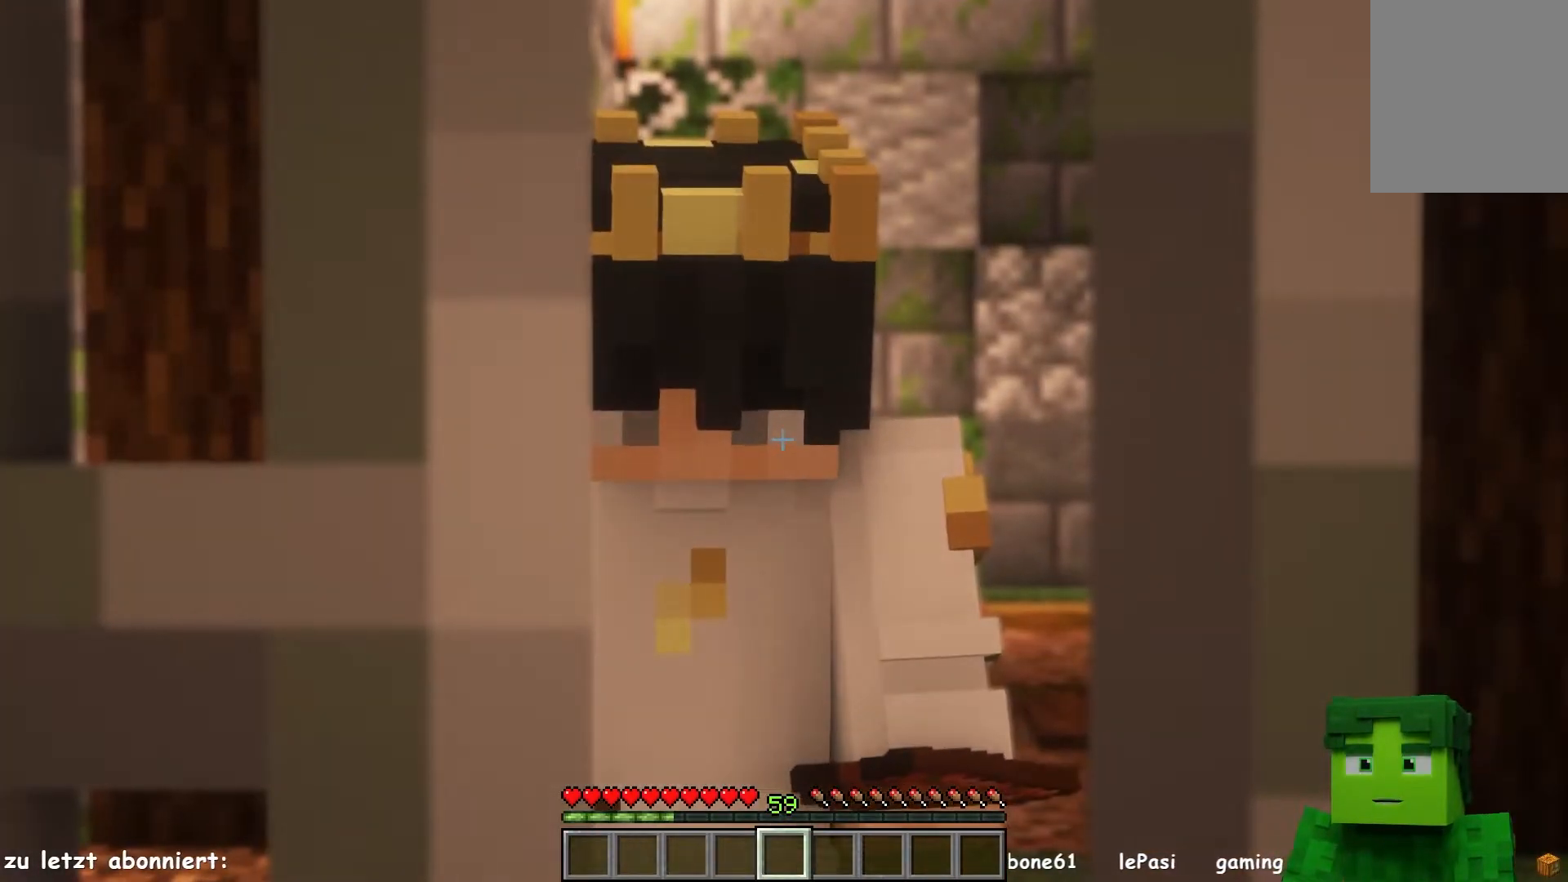
{"keys": [], "mouse": [], "events": []}
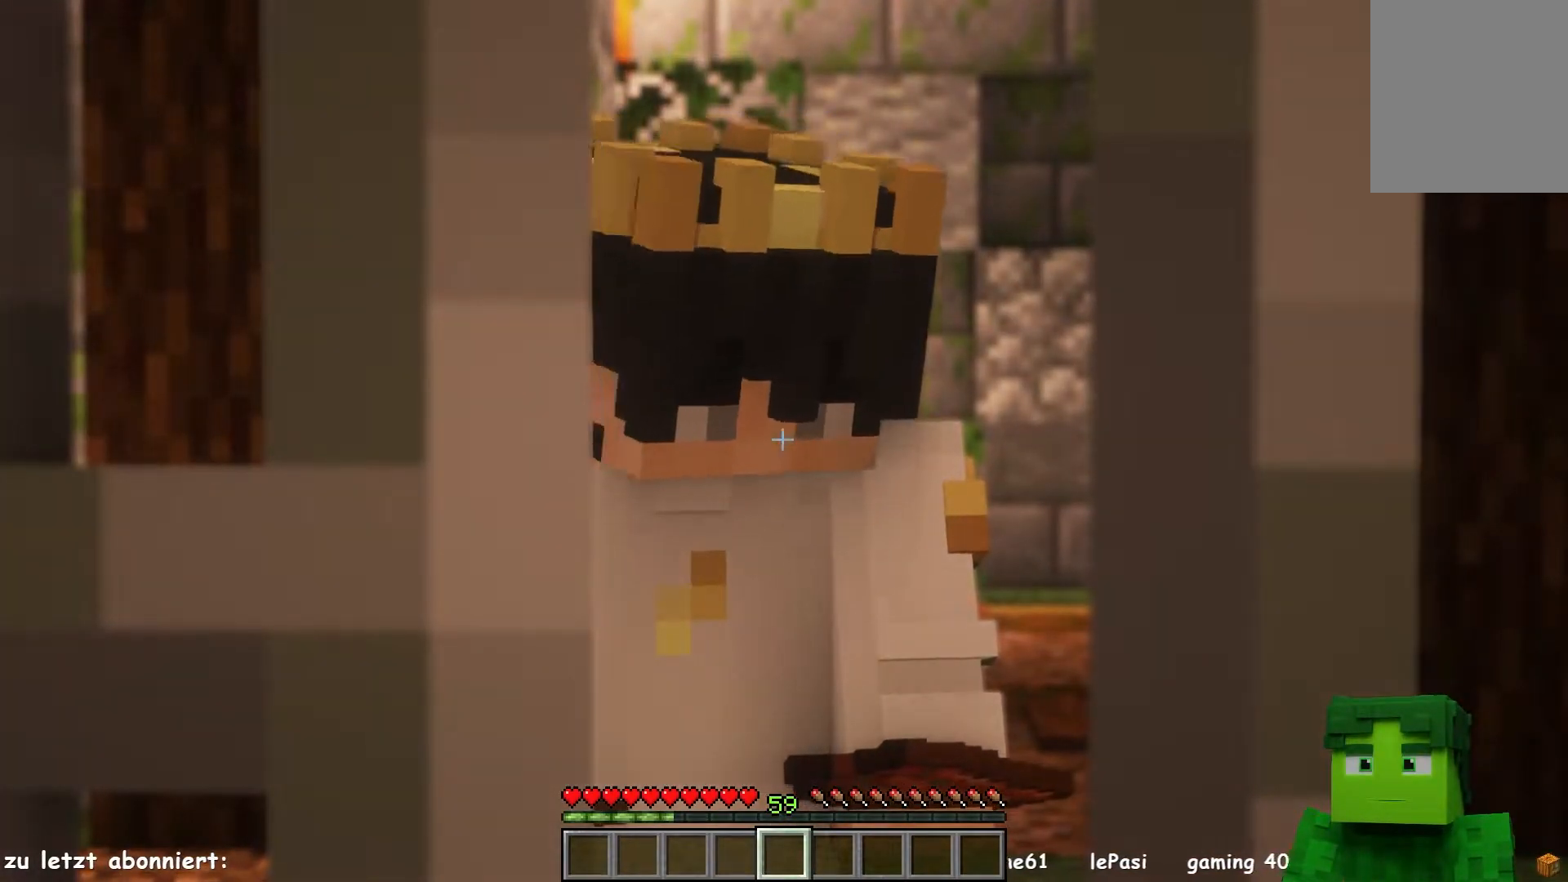
{"keys": [], "mouse": [], "events": []}
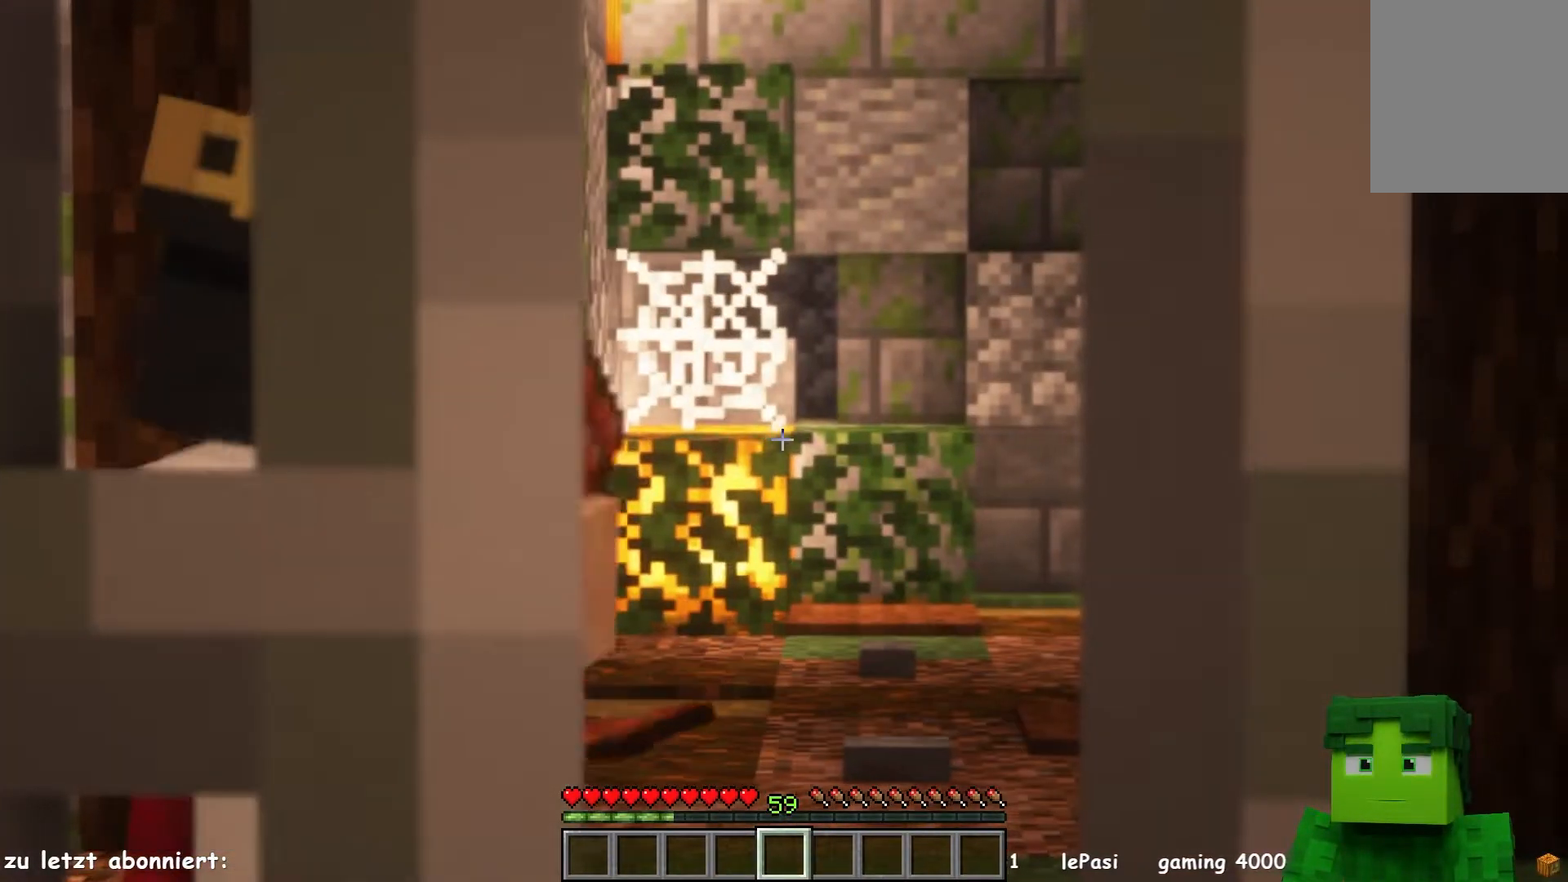
{"keys": [], "mouse": [], "events": []}
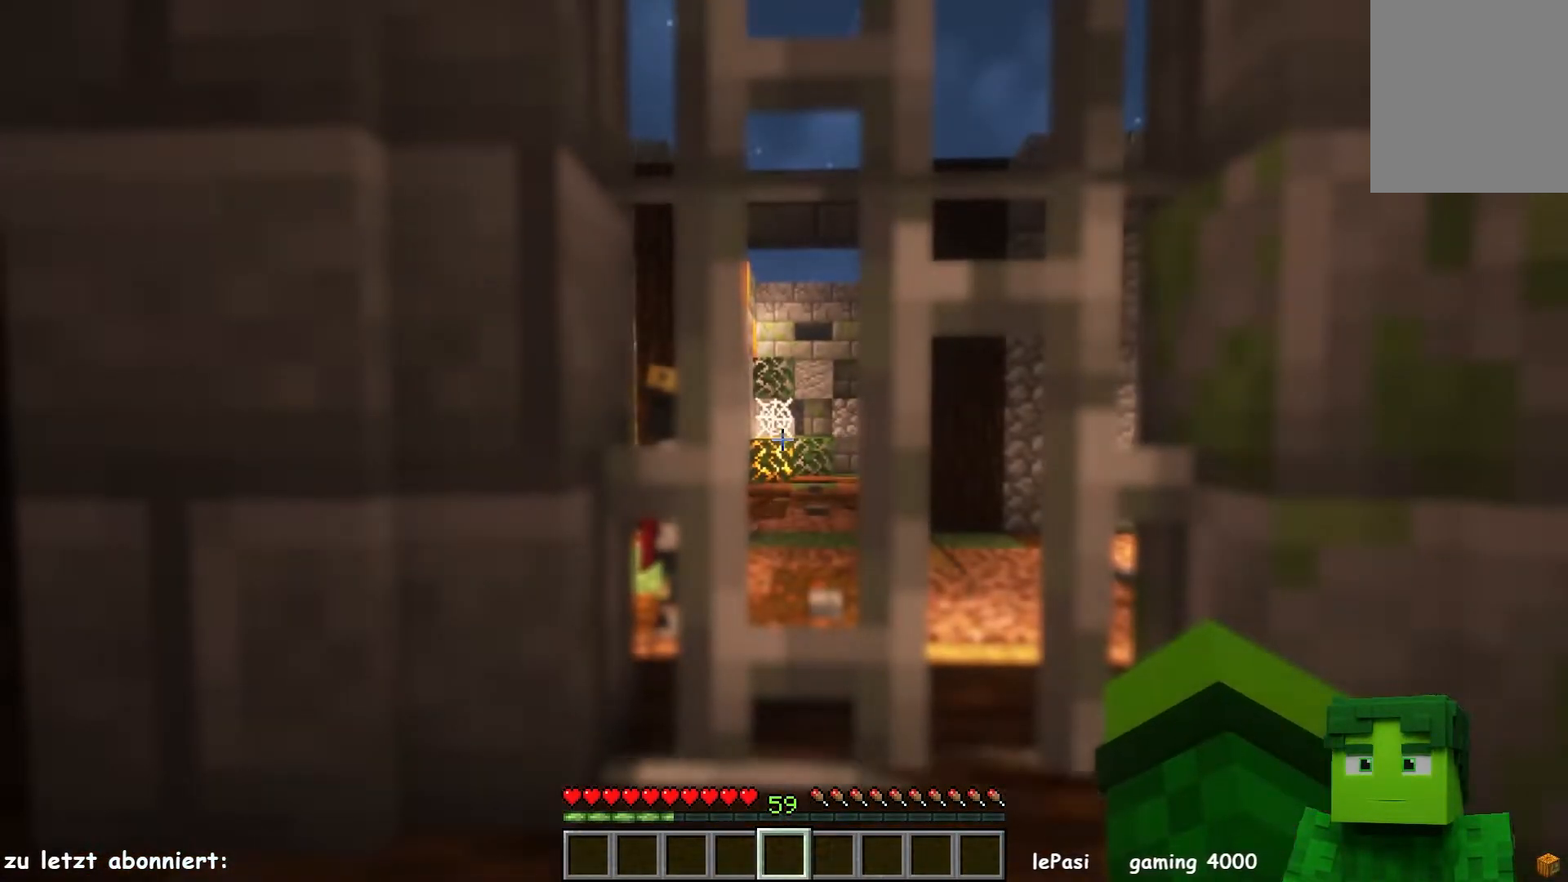
{"keys": [], "mouse": [], "events": [[167, "s", "down"], [333, "s", "up"]]}
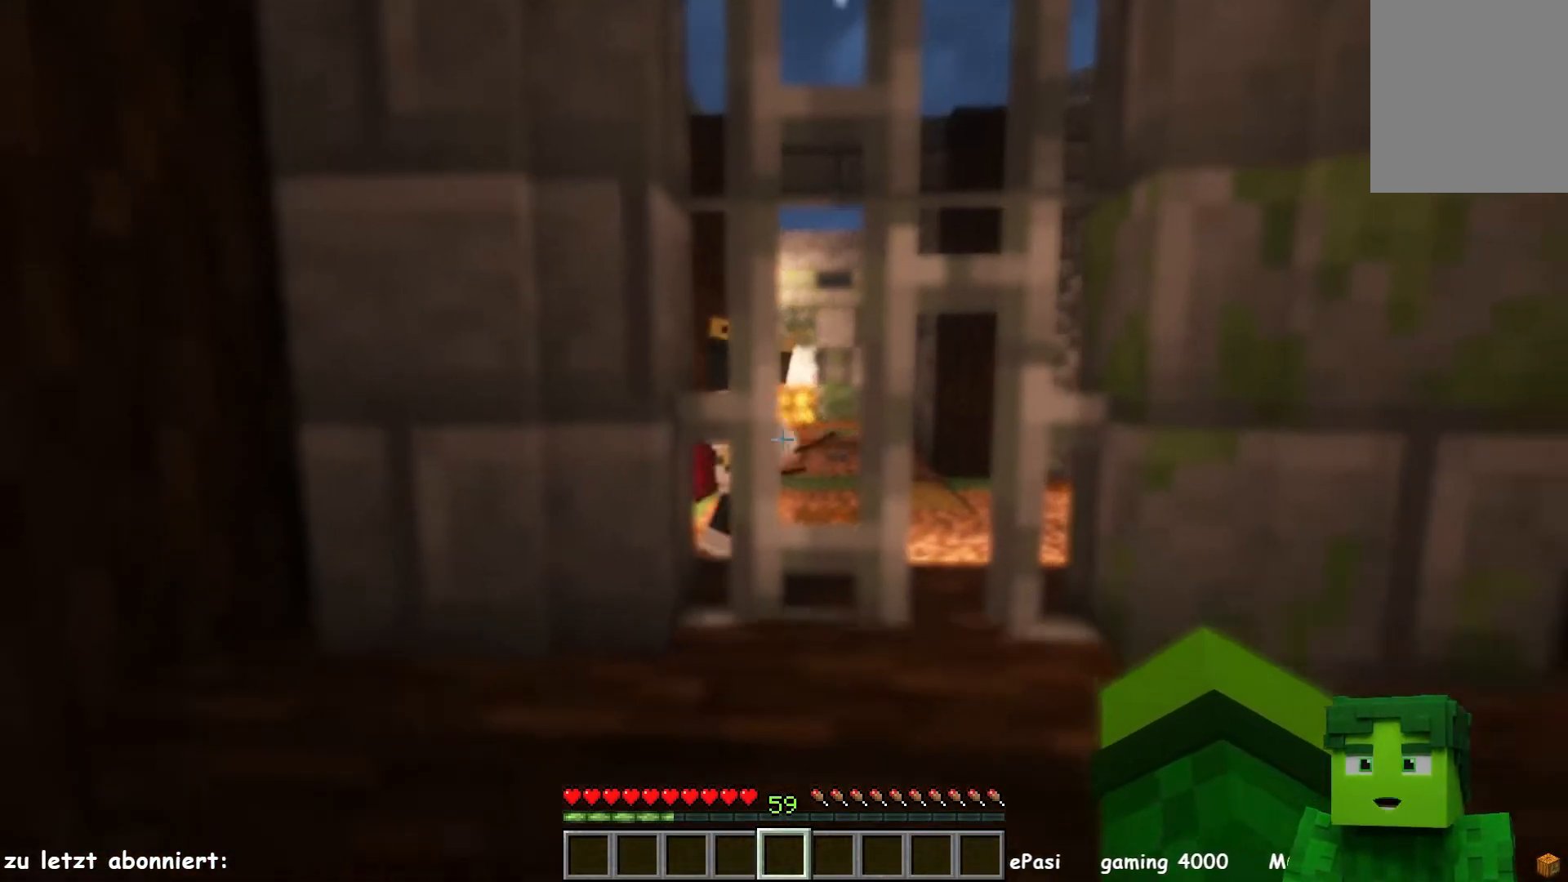
{"keys": ["w"], "mouse": [], "events": [[300, "w", "down"]]}
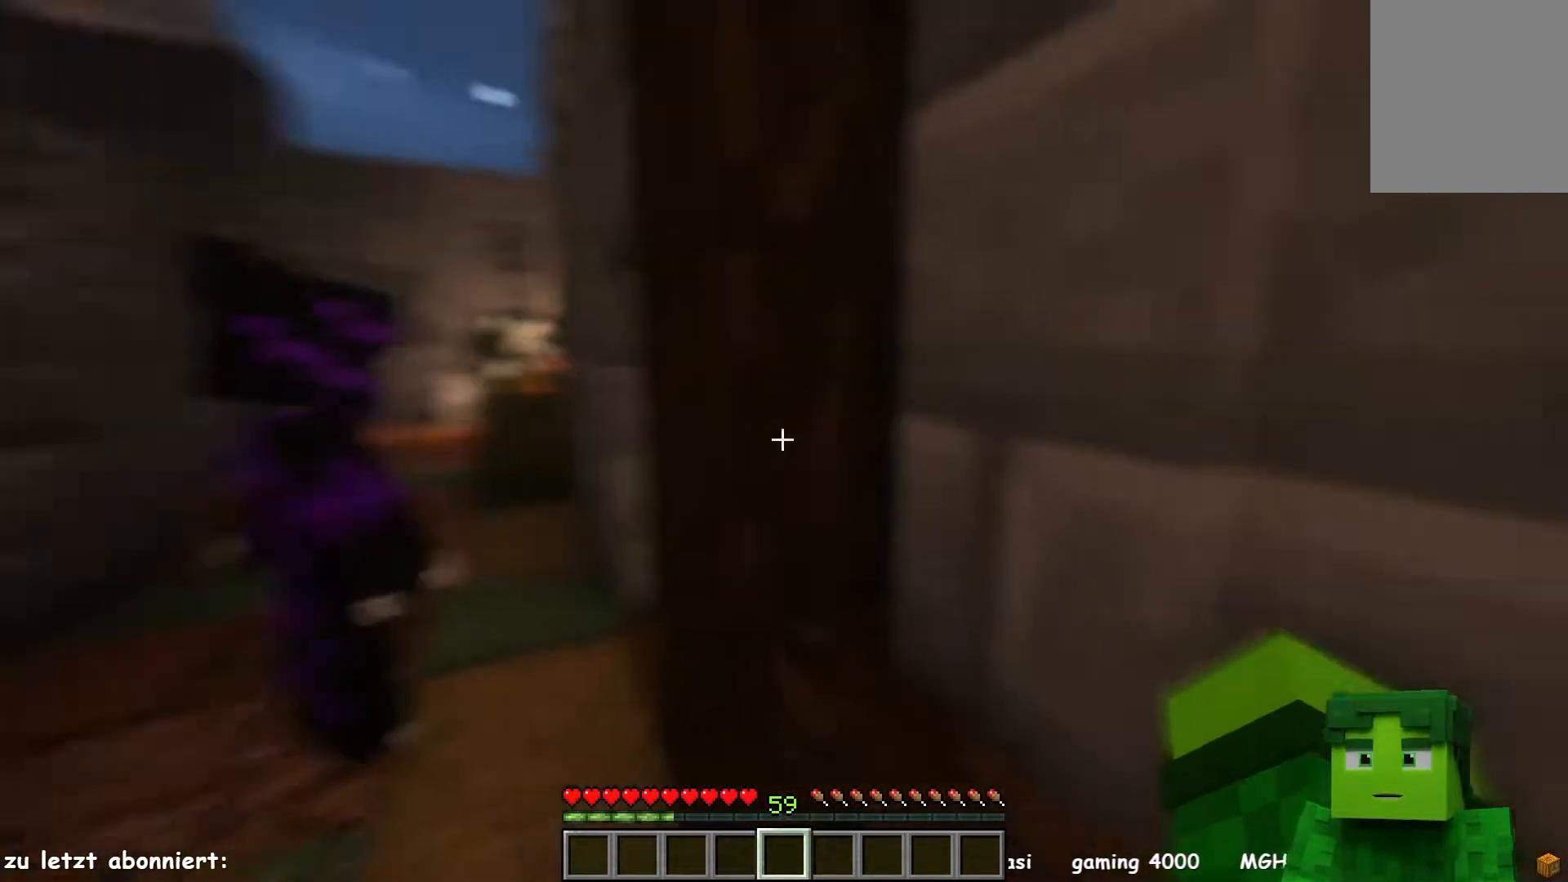
{"keys": ["w"], "mouse": [], "events": [[183, "a", "down"], [350, "a", "up"]]}
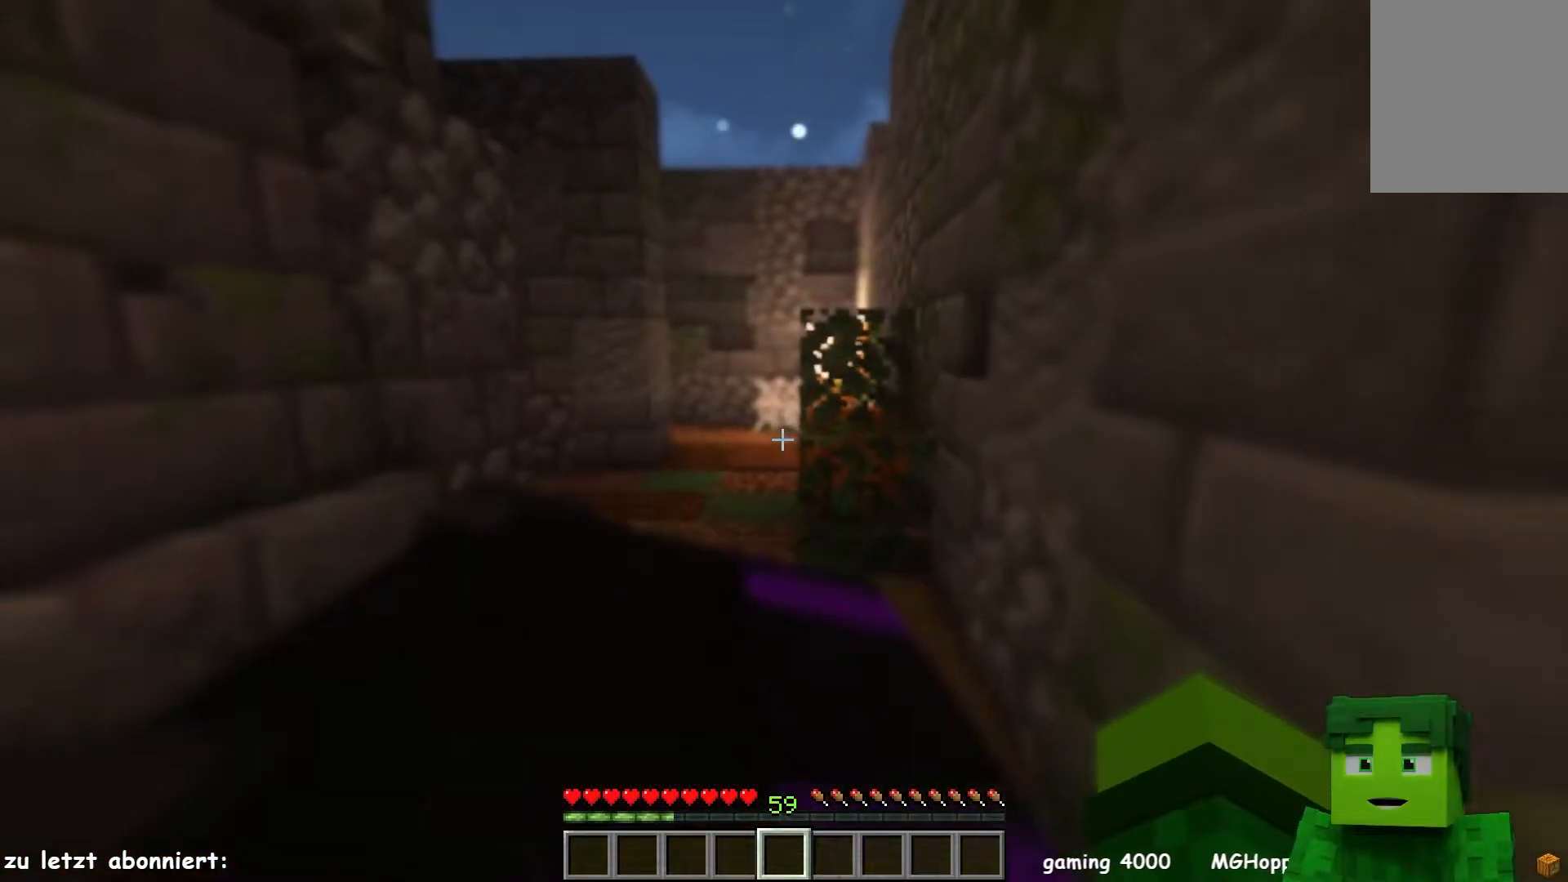
{"keys": ["w"], "mouse": [], "events": []}